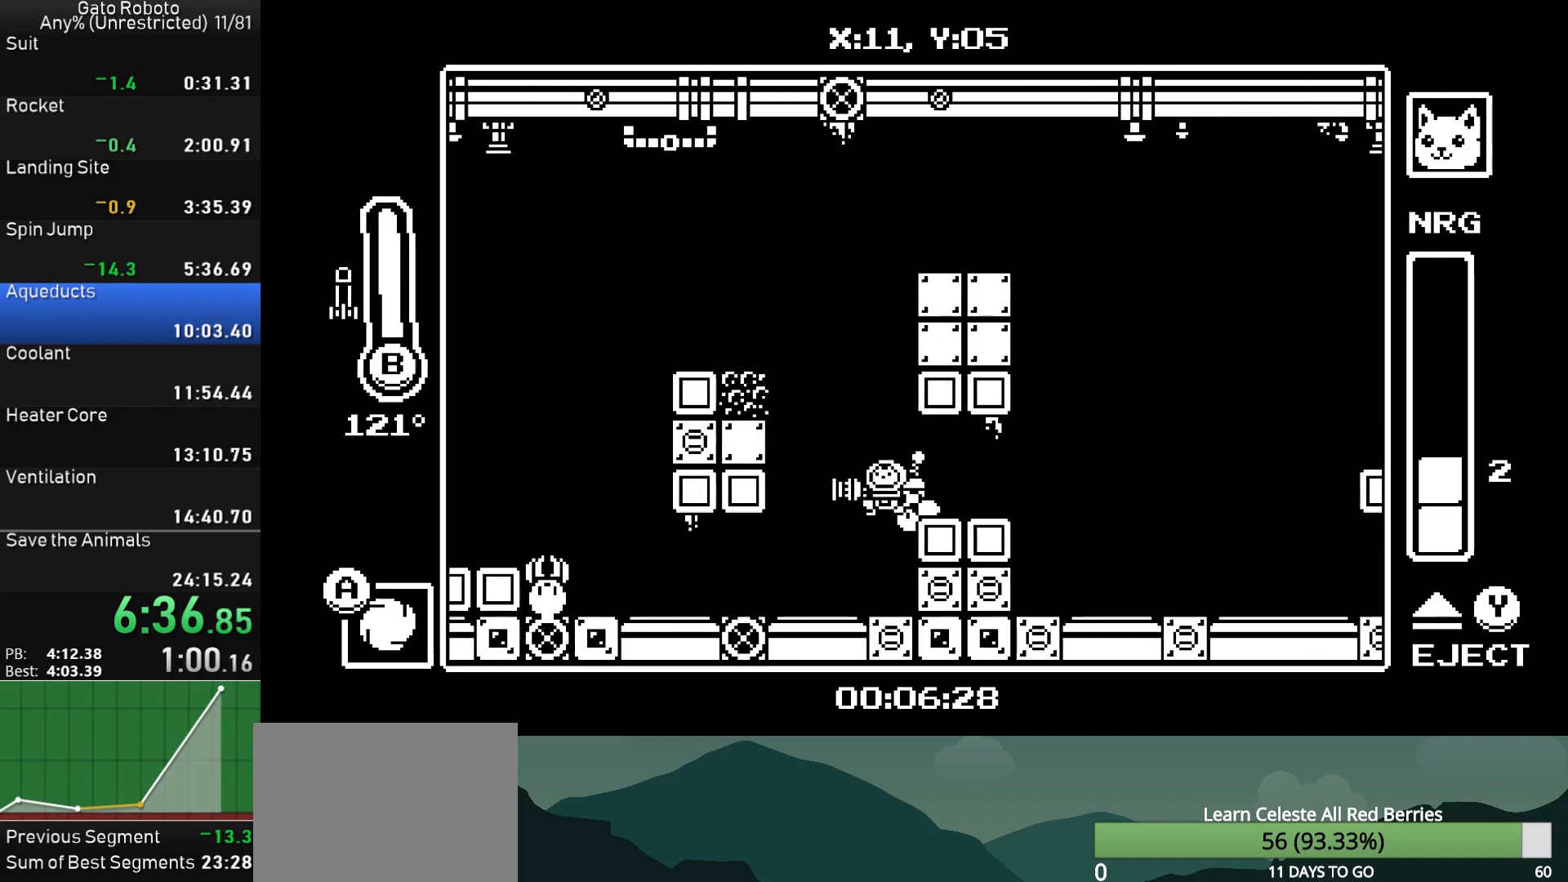
Gameplay with a controller (PlayStation layout); each line is a JSON object with the inputs held at the frame after it. "button_events" lists button changes between this image and that frame as [ms after this image, input, new state], when the widget could be followed in between (sticks are given only as held states). Not read: L3 R3 left_stick right_stick.
{"buttons": ["CROSS", "DPAD_LEFT"], "button_events": [[450, "CROSS", "down"]]}
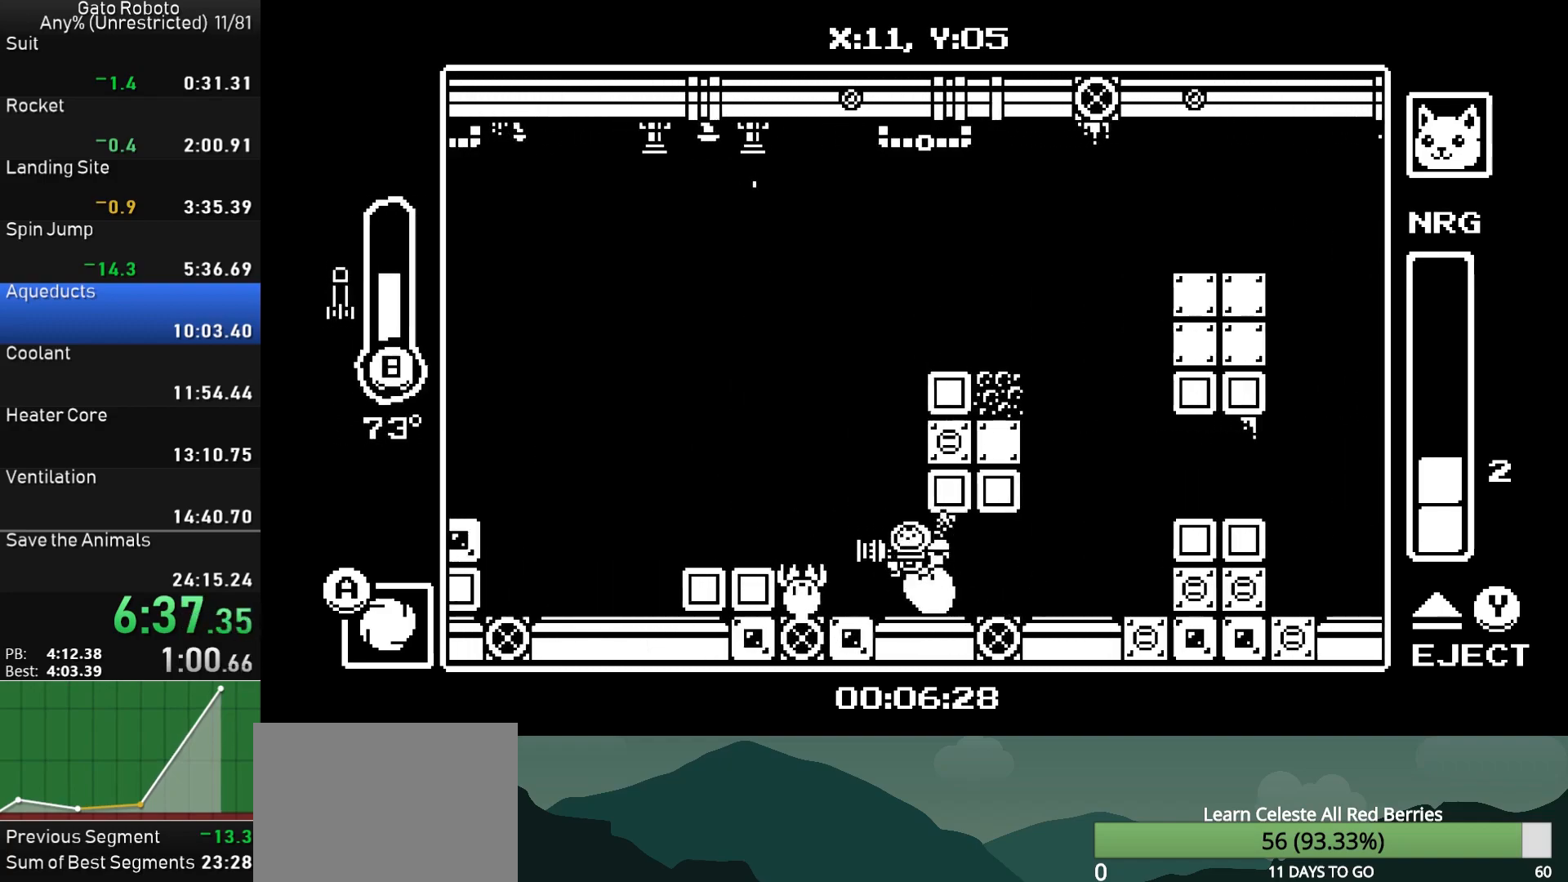
{"buttons": ["DPAD_RIGHT"], "button_events": [[50, "CROSS", "up"], [200, "CROSS", "down"], [267, "CROSS", "up"], [433, "DPAD_LEFT", "up"], [467, "DPAD_RIGHT", "down"]]}
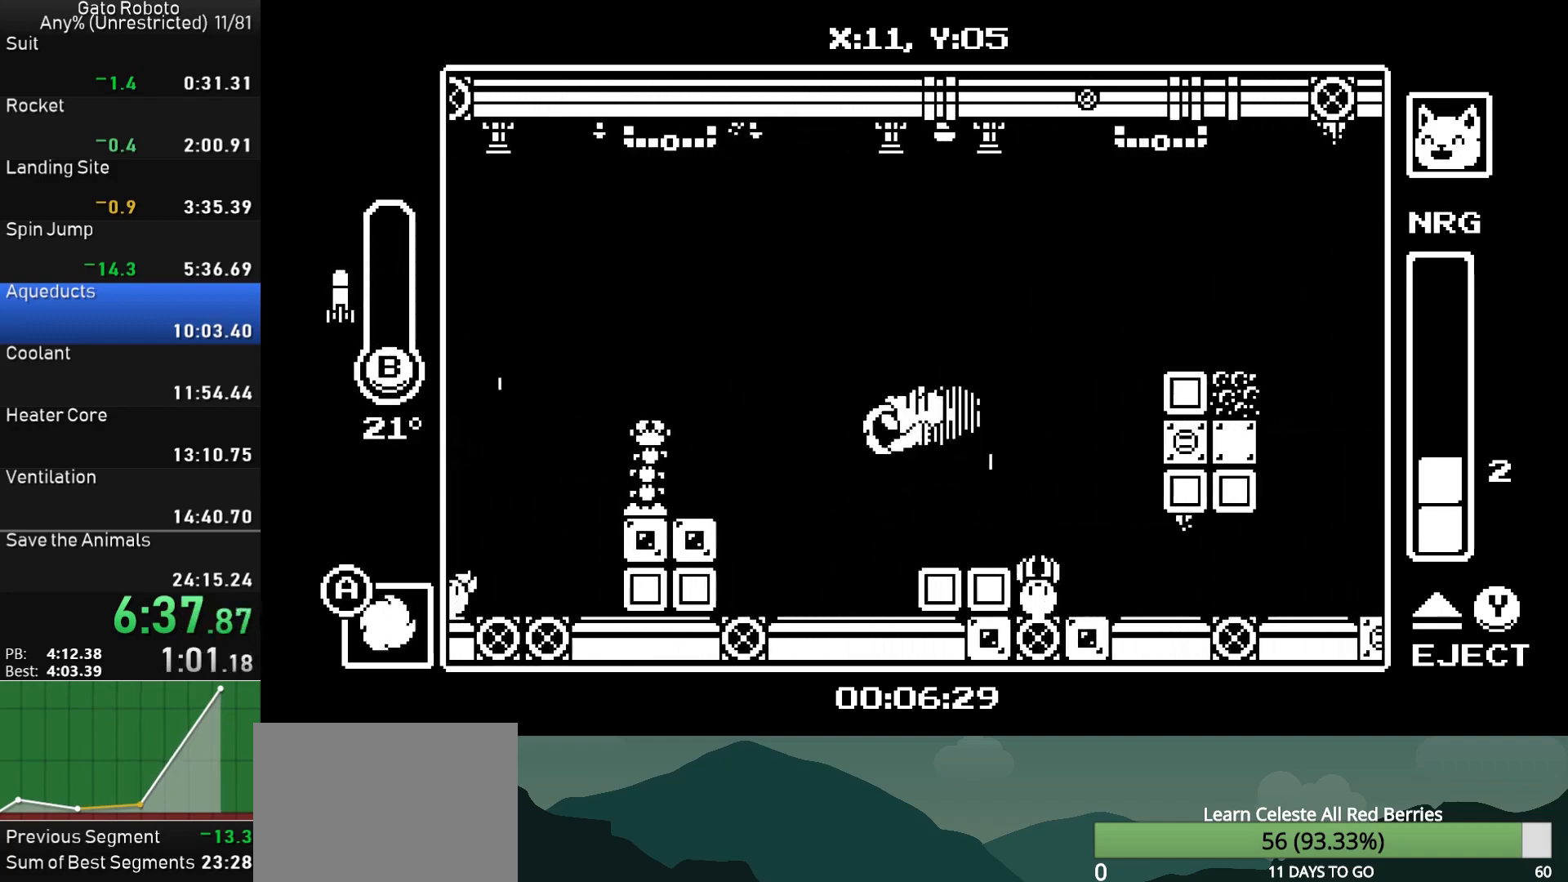
{"buttons": ["CROSS", "DPAD_LEFT"], "button_events": [[117, "DPAD_RIGHT", "up"], [350, "CROSS", "down"], [350, "DPAD_LEFT", "down"], [450, "CROSS", "up"], [500, "CROSS", "down"]]}
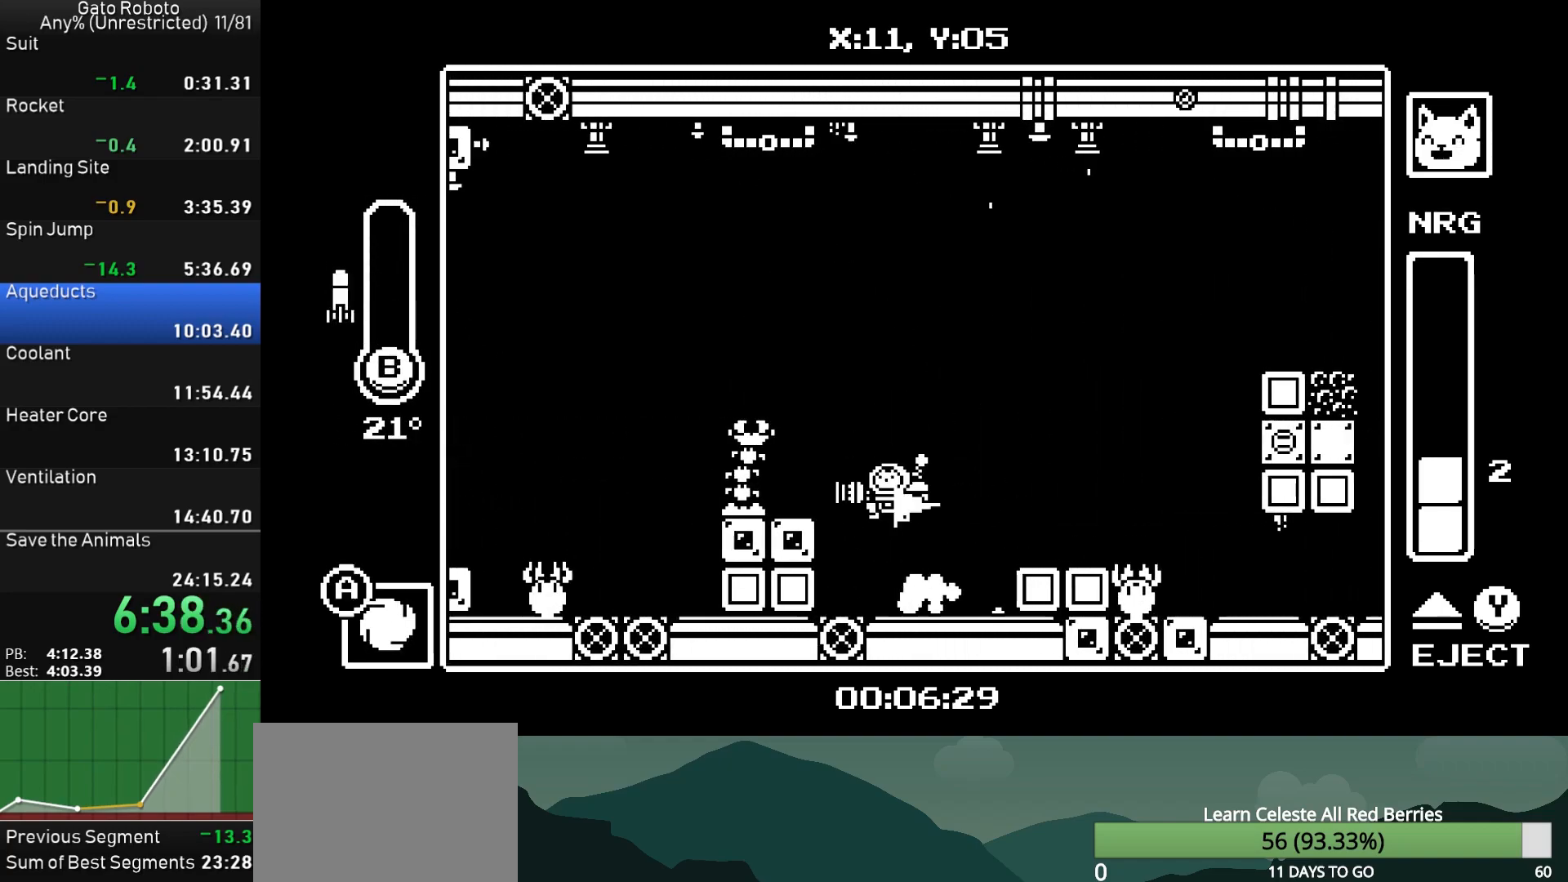
{"buttons": ["CROSS", "DPAD_LEFT"], "button_events": []}
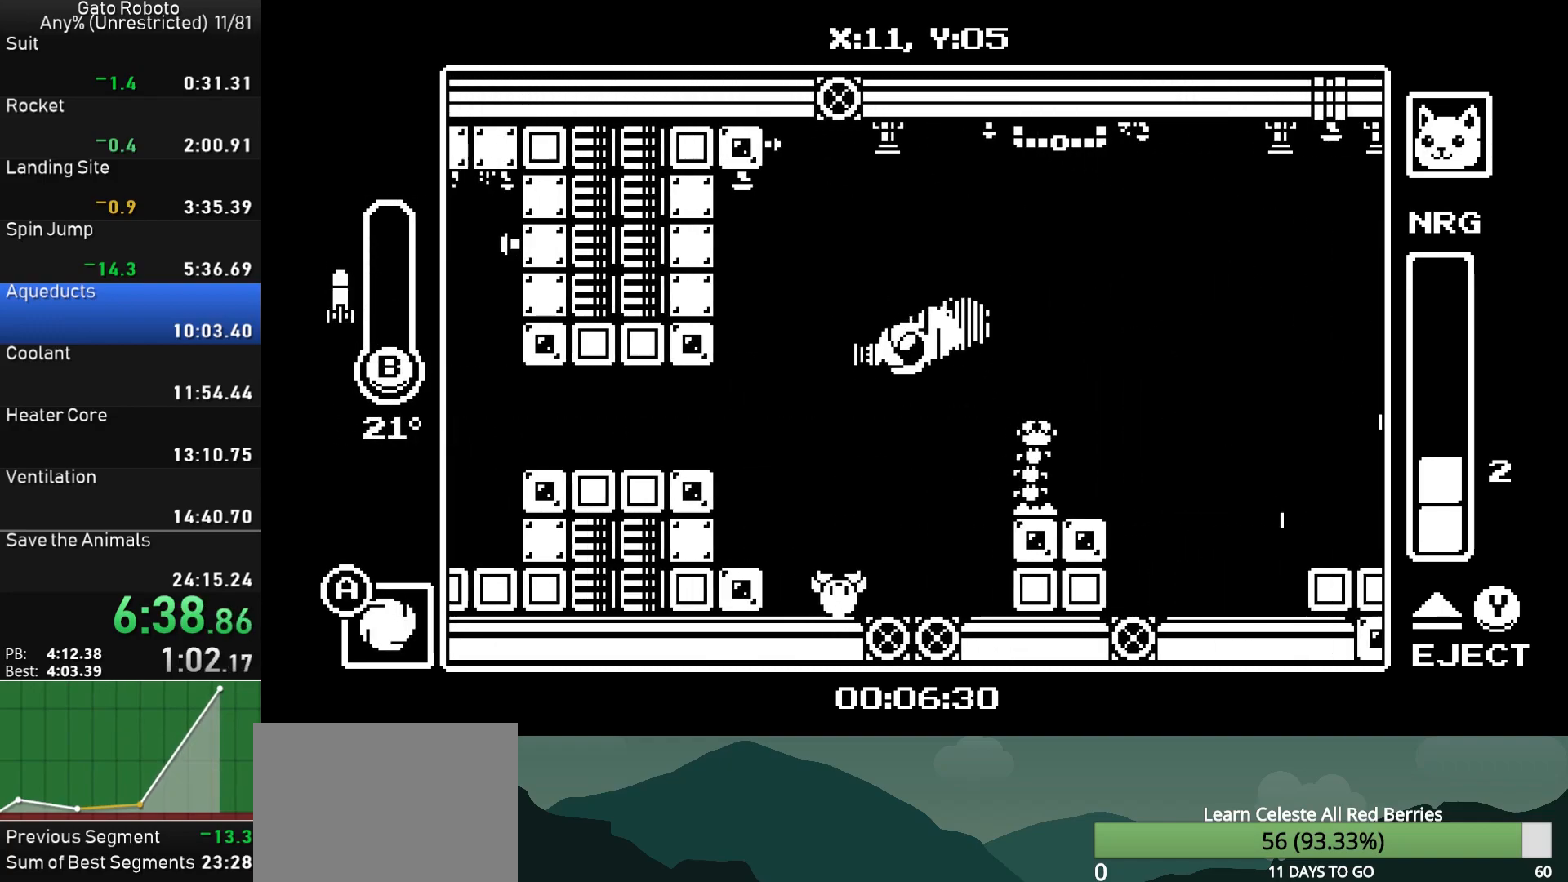
{"buttons": ["DPAD_LEFT"], "button_events": [[133, "DPAD_DOWN", "down"], [217, "CIRCLE", "down"], [283, "DPAD_DOWN", "up"], [333, "CIRCLE", "up"], [350, "CROSS", "up"]]}
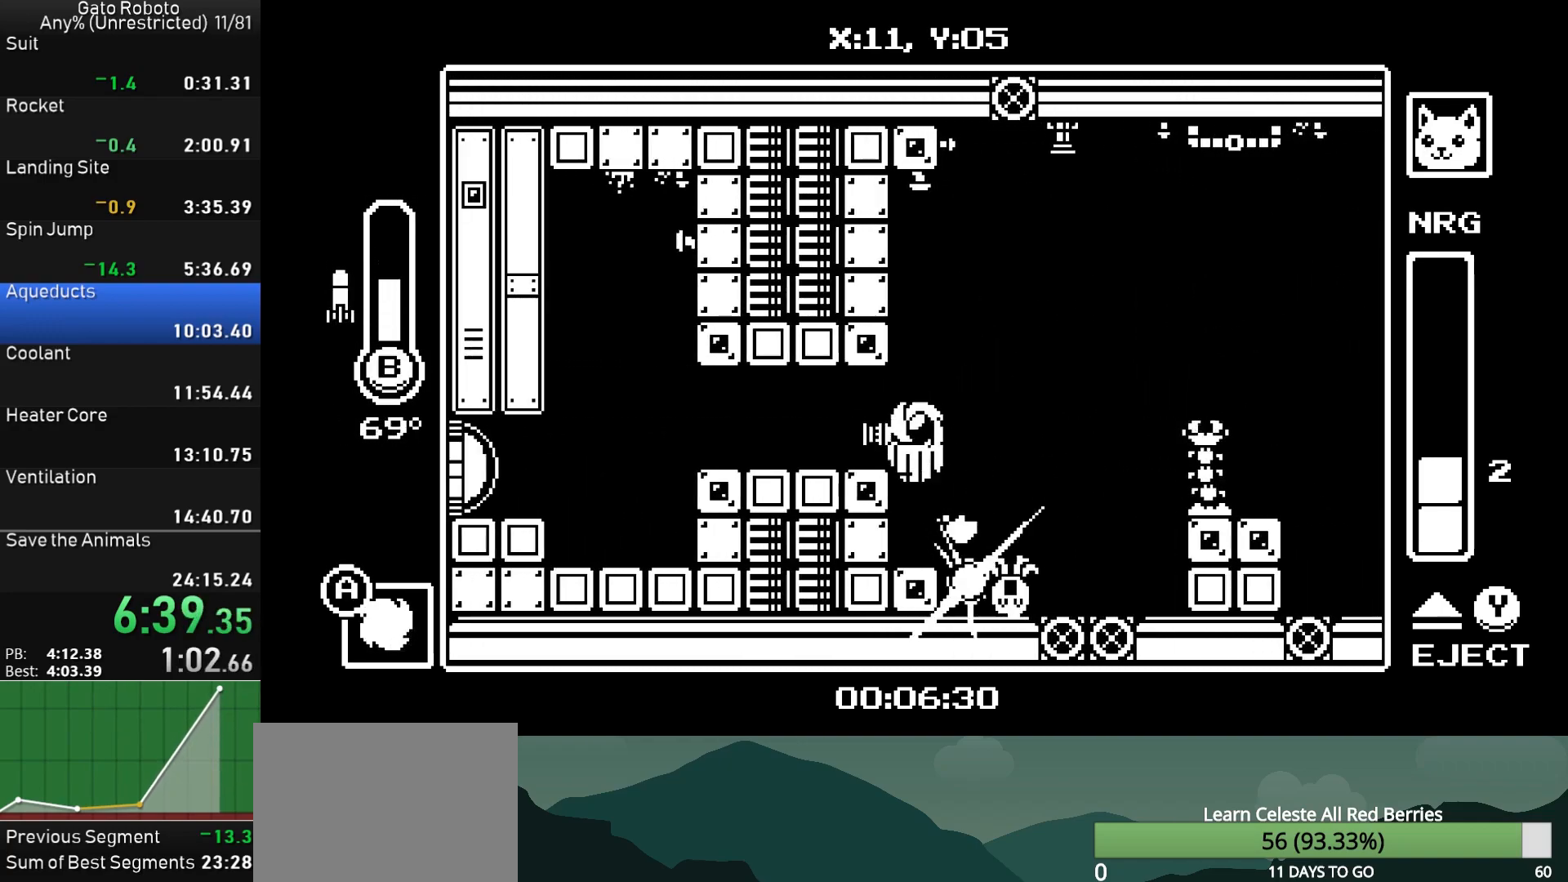
{"buttons": ["DPAD_LEFT"], "button_events": [[400, "SQUARE", "down"], [483, "SQUARE", "up"]]}
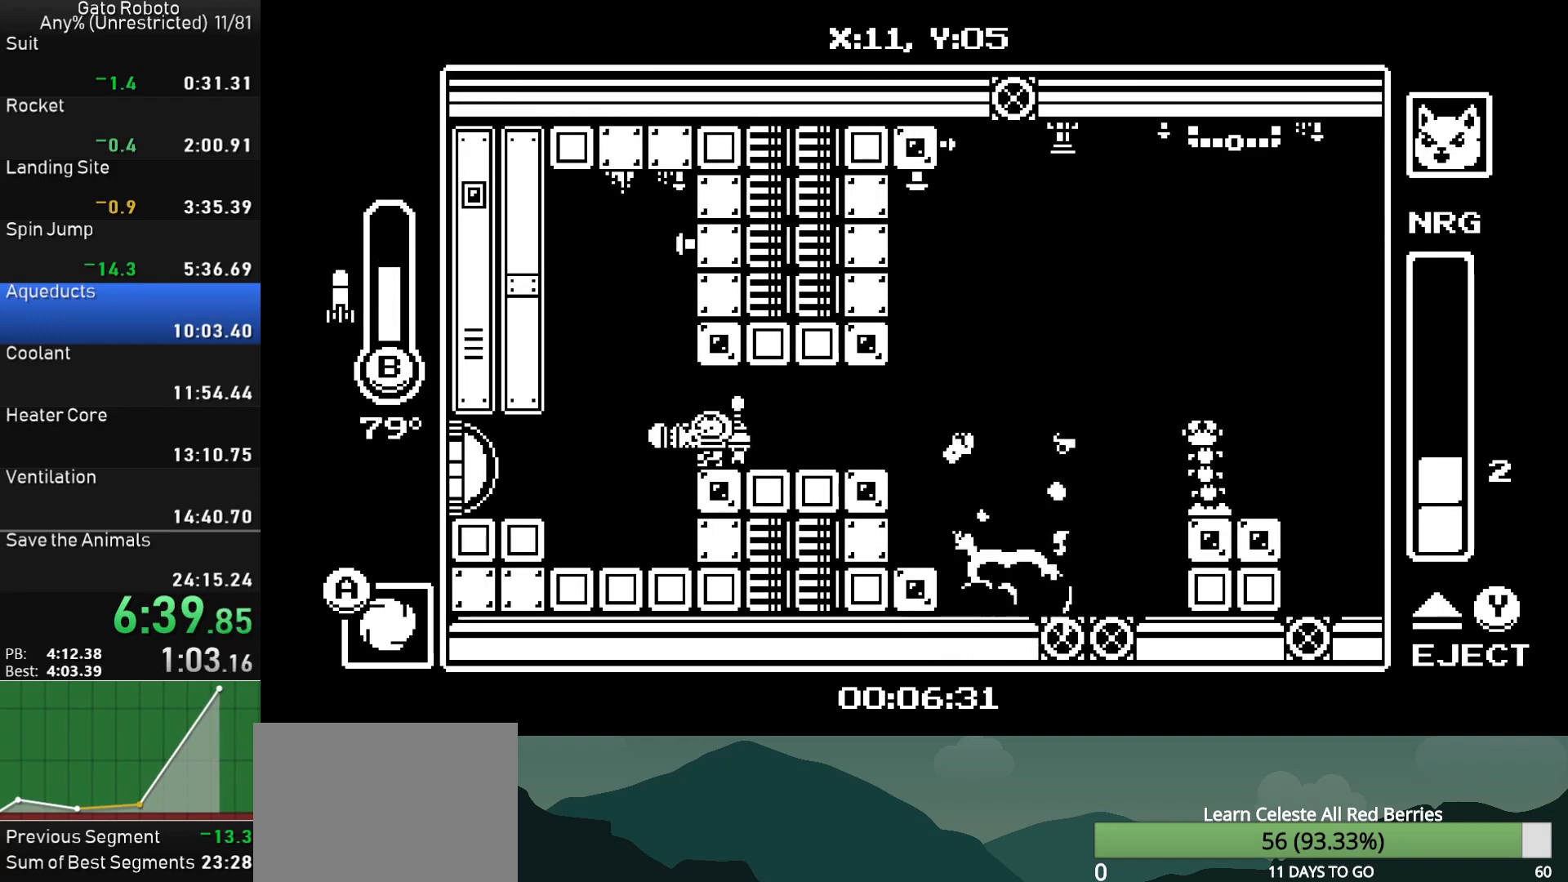
{"buttons": ["DPAD_LEFT"], "button_events": [[50, "SQUARE", "down"], [133, "SQUARE", "up"], [200, "SQUARE", "down"], [283, "CROSS", "down"], [300, "SQUARE", "up"], [367, "CROSS", "up"]]}
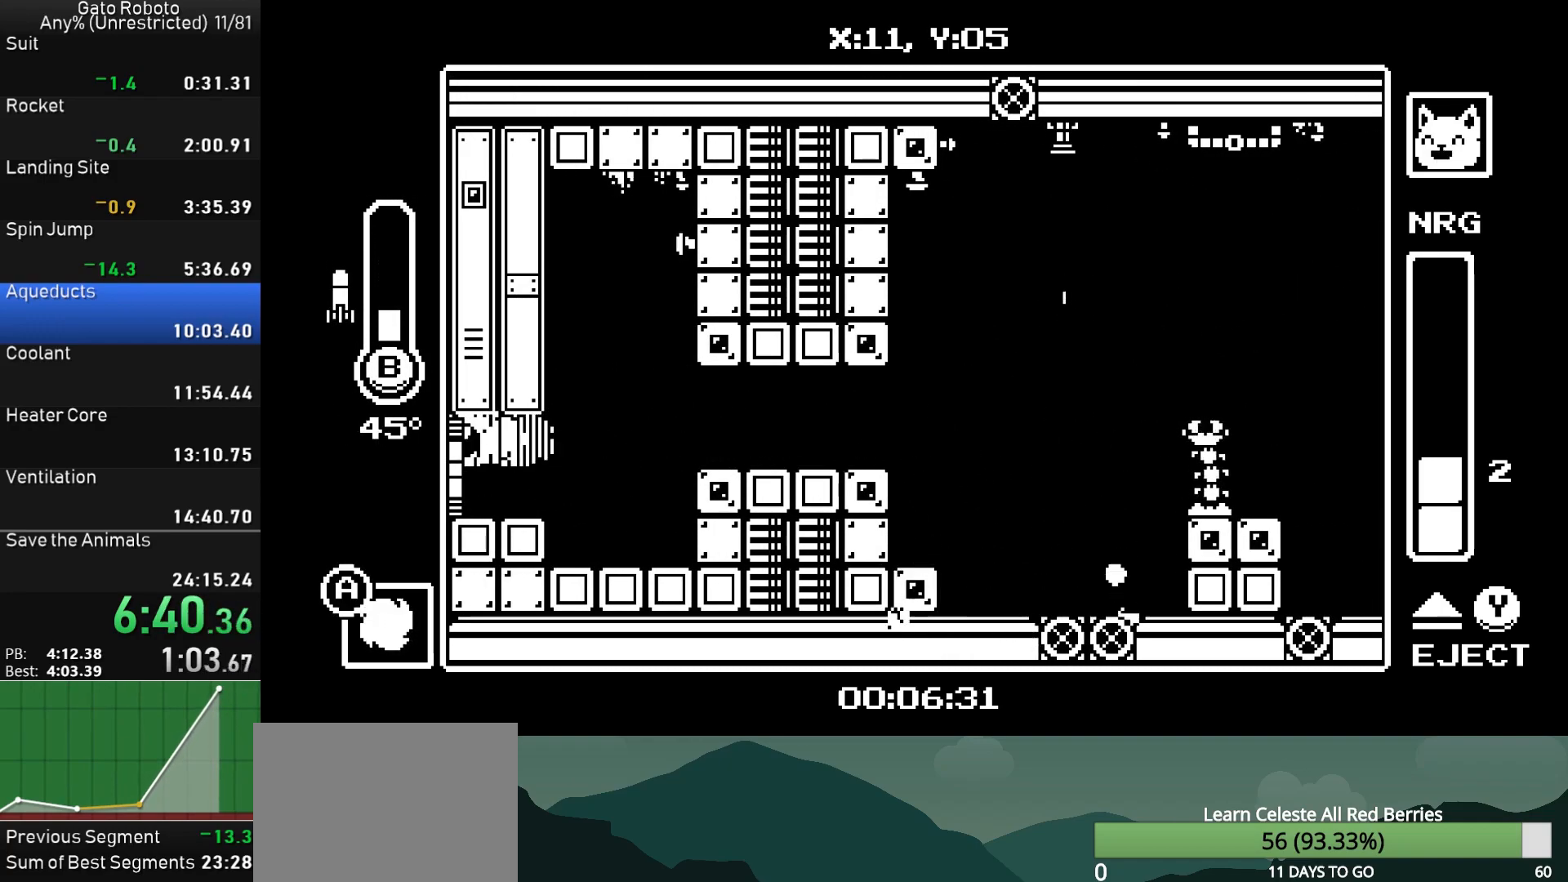
{"buttons": ["DPAD_LEFT"], "button_events": []}
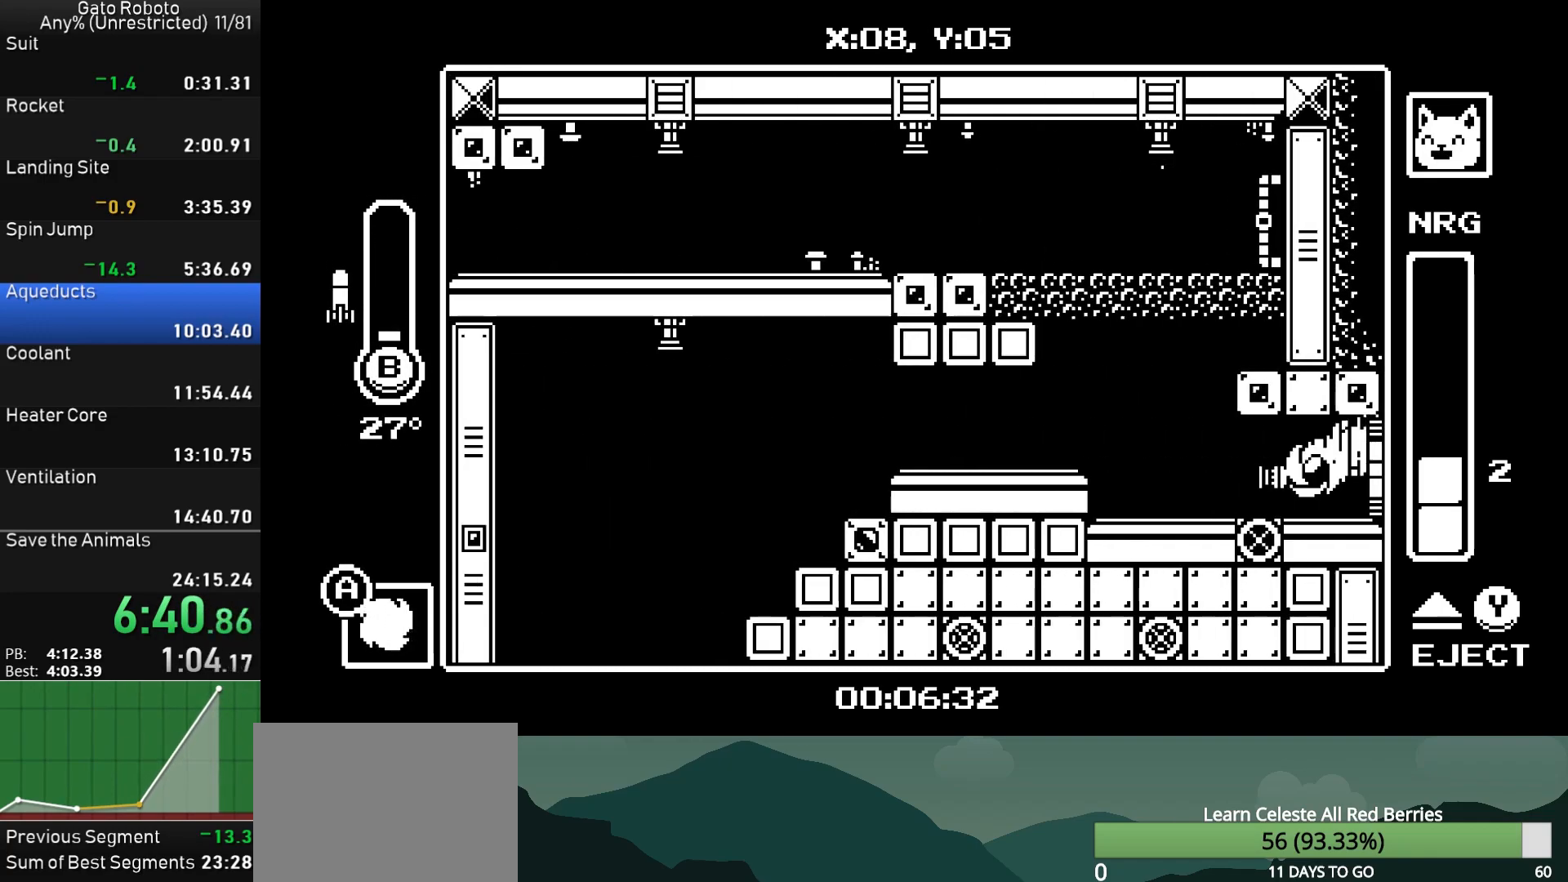
{"buttons": ["CROSS", "CIRCLE", "DPAD_LEFT"], "button_events": [[150, "CROSS", "down"], [267, "CROSS", "up"], [333, "CROSS", "down"], [483, "CIRCLE", "down"]]}
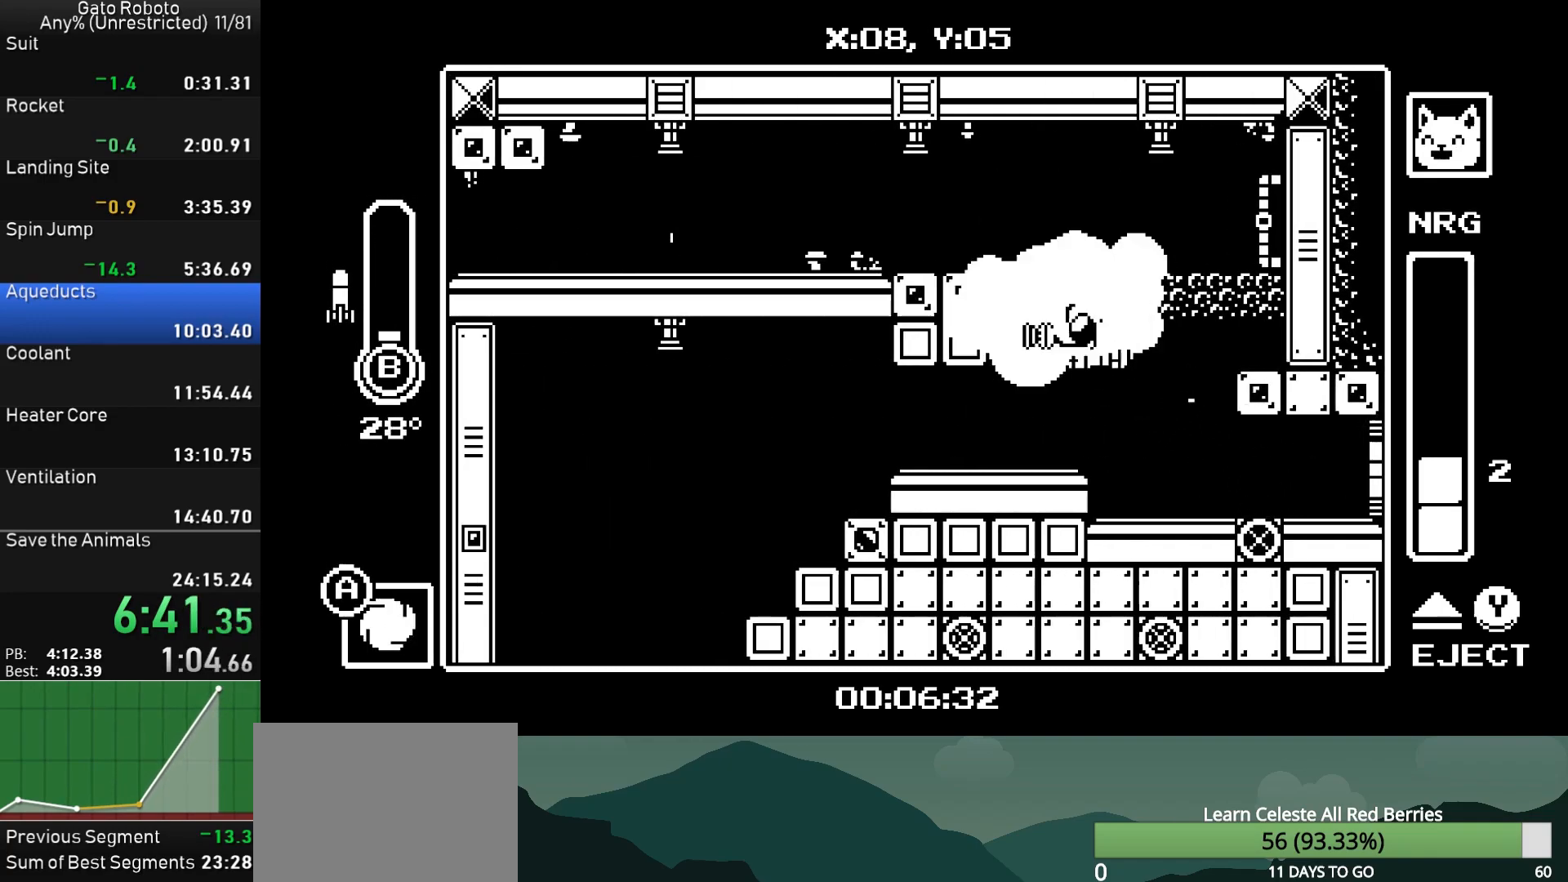
{"buttons": ["DPAD_LEFT"], "button_events": [[383, "CIRCLE", "up"], [467, "CROSS", "up"]]}
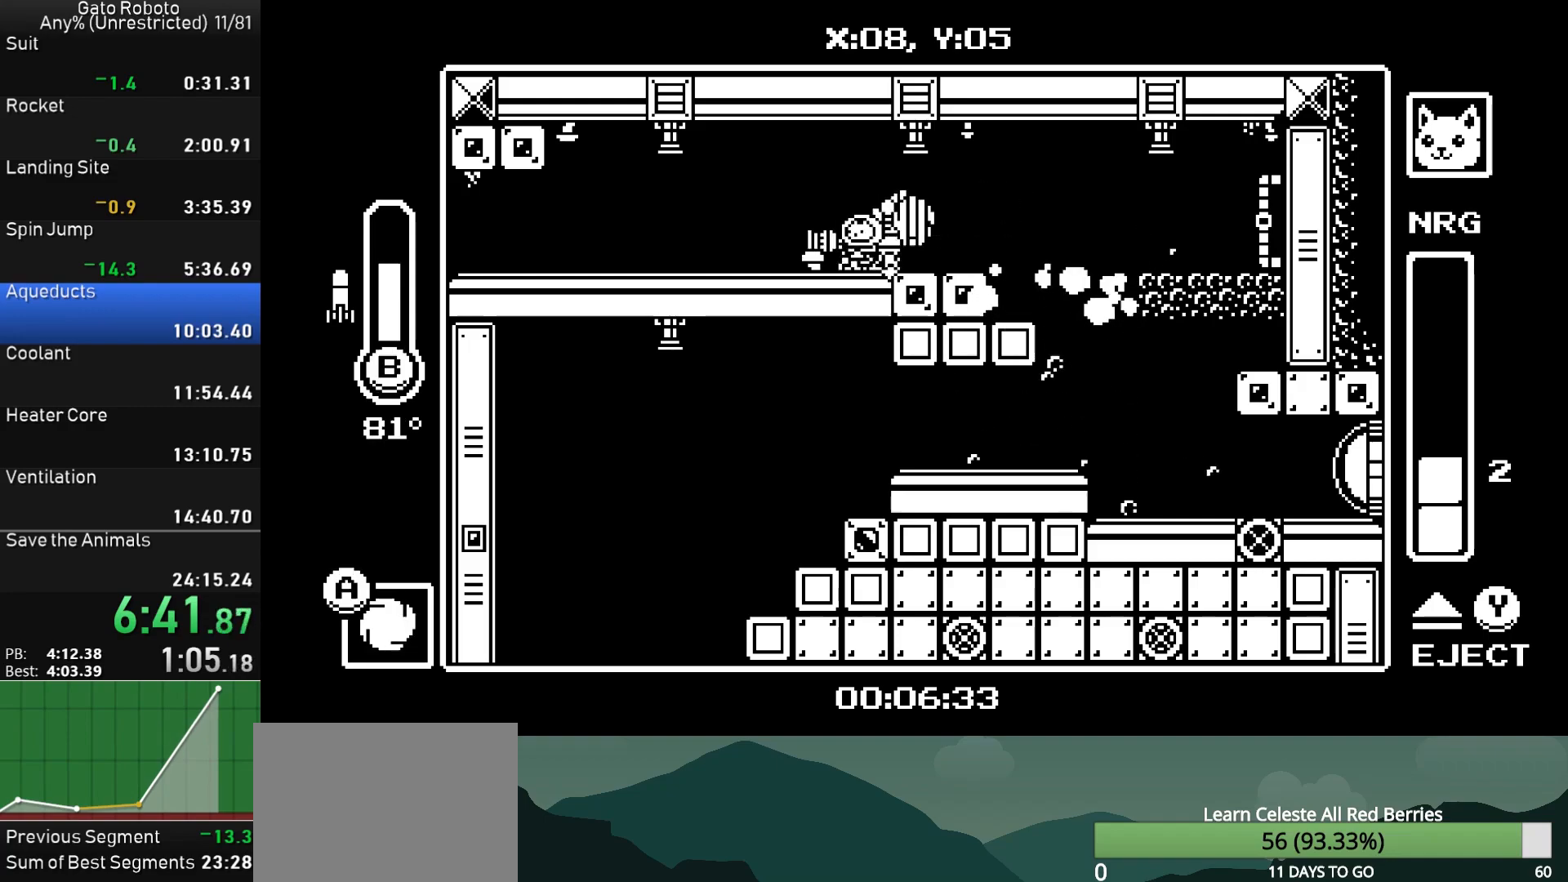
{"buttons": ["SQUARE", "DPAD_LEFT"], "button_events": [[183, "SQUARE", "down"], [250, "SQUARE", "up"], [333, "SQUARE", "down"], [400, "SQUARE", "up"], [467, "SQUARE", "down"]]}
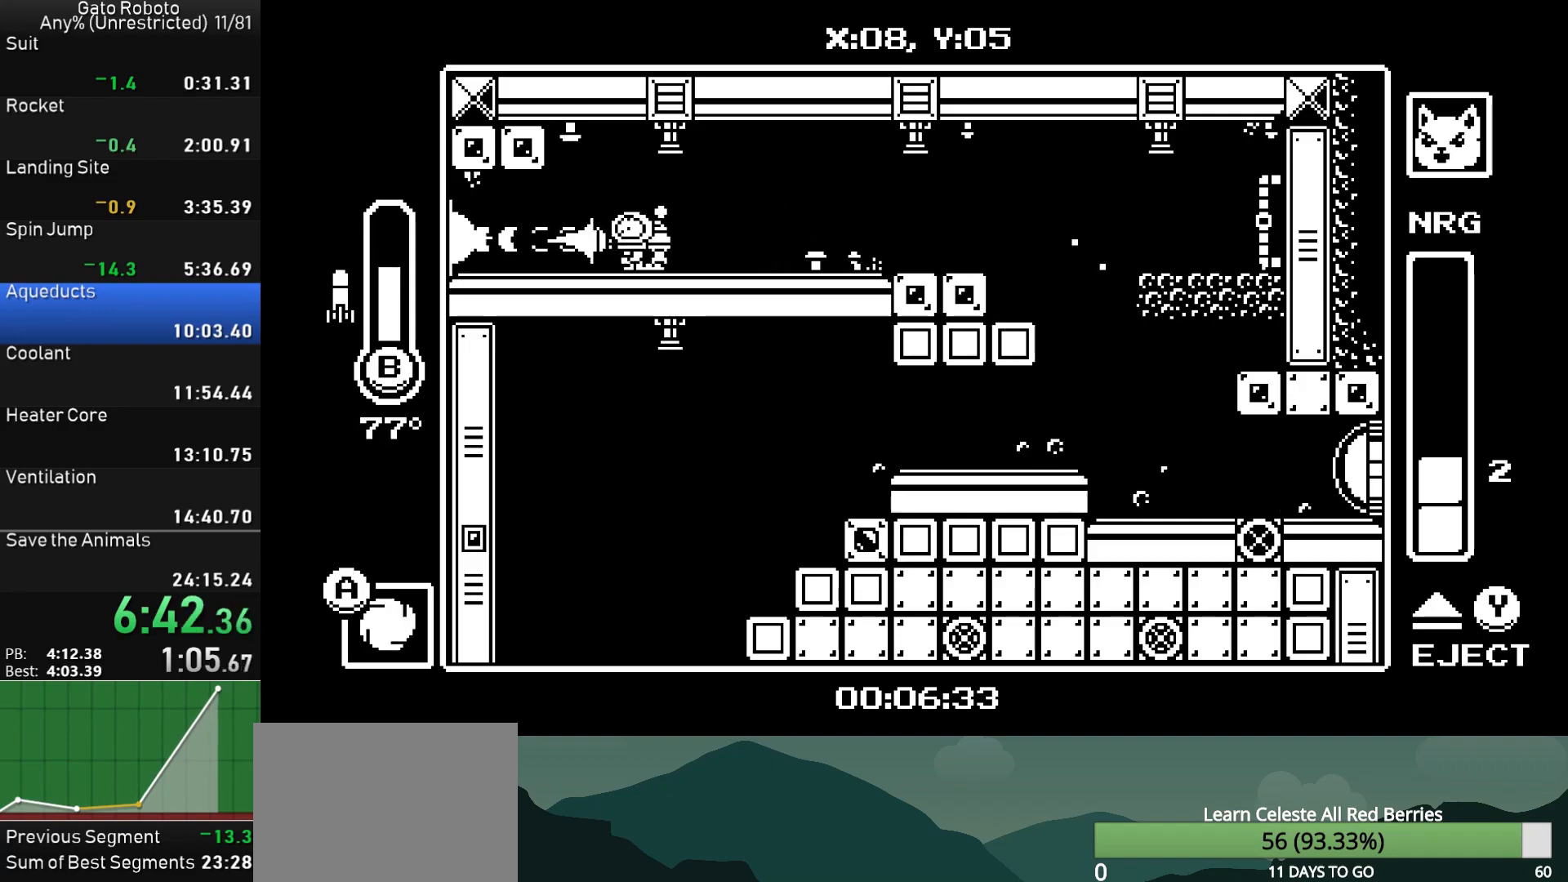
{"buttons": ["DPAD_LEFT"], "button_events": [[33, "SQUARE", "up"], [117, "SQUARE", "down"], [167, "SQUARE", "up"]]}
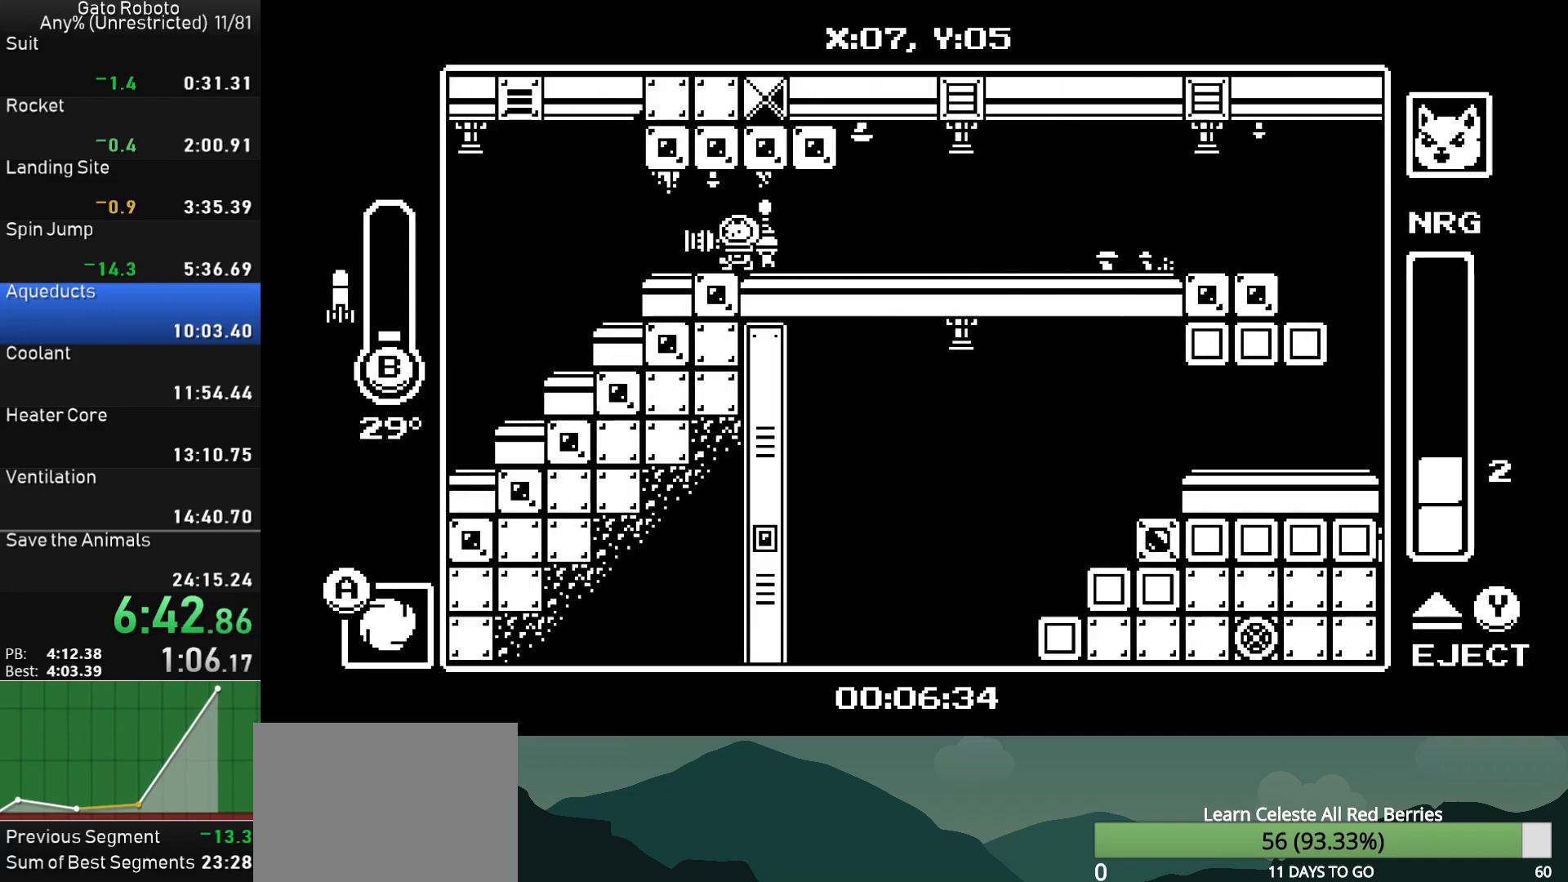
{"buttons": ["DPAD_LEFT"], "button_events": []}
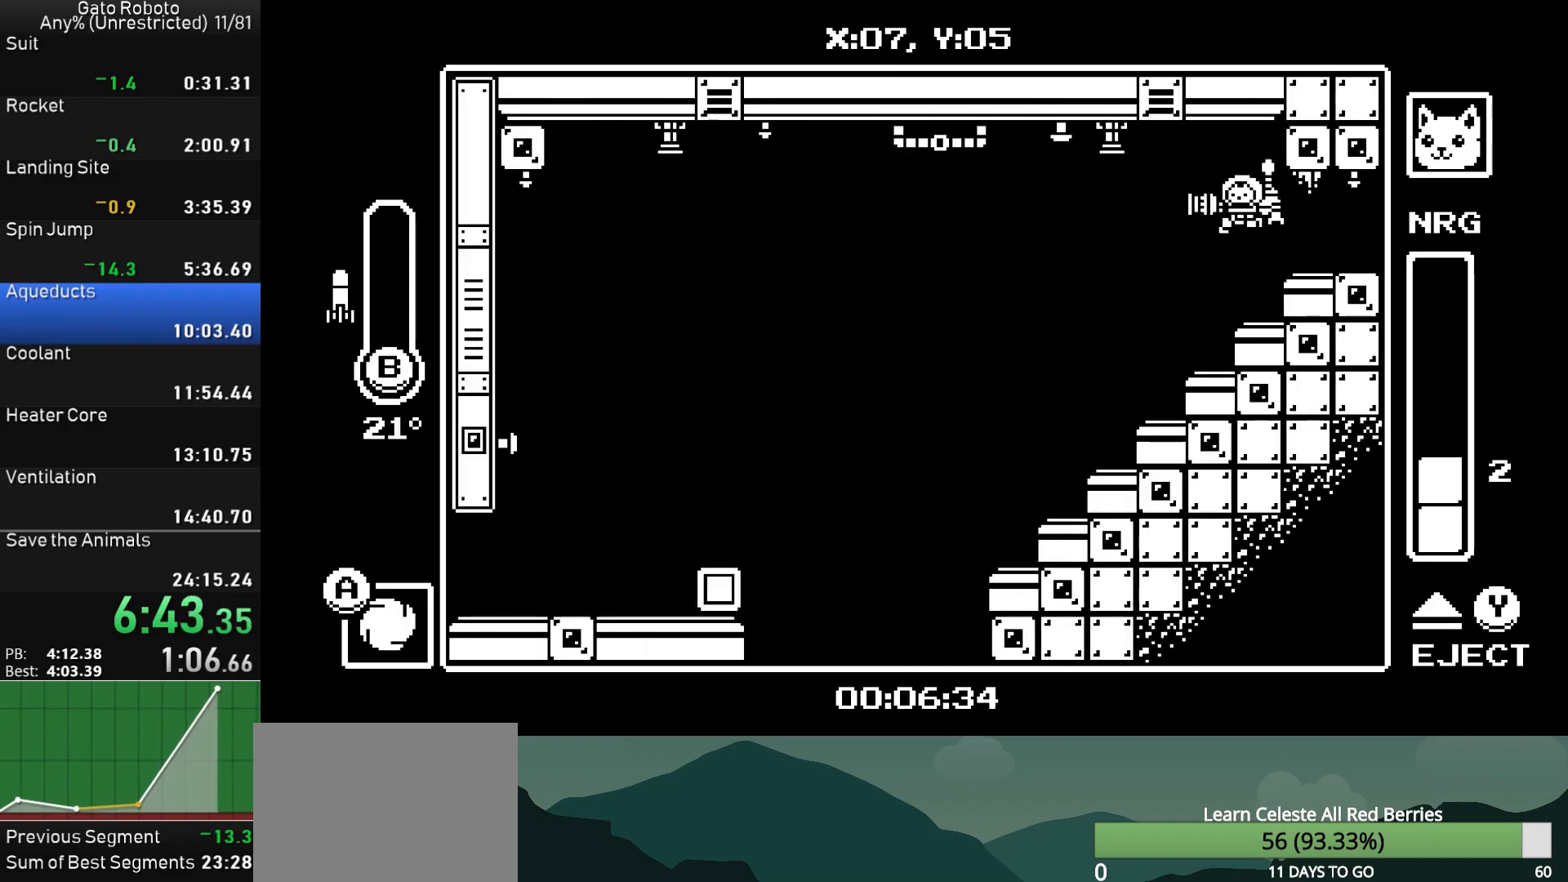
{"buttons": [], "button_events": [[283, "CROSS", "down"], [317, "DPAD_LEFT", "up"], [333, "DPAD_RIGHT", "down"], [350, "CIRCLE", "down"], [417, "CROSS", "up"], [417, "DPAD_RIGHT", "up"], [450, "CIRCLE", "up"]]}
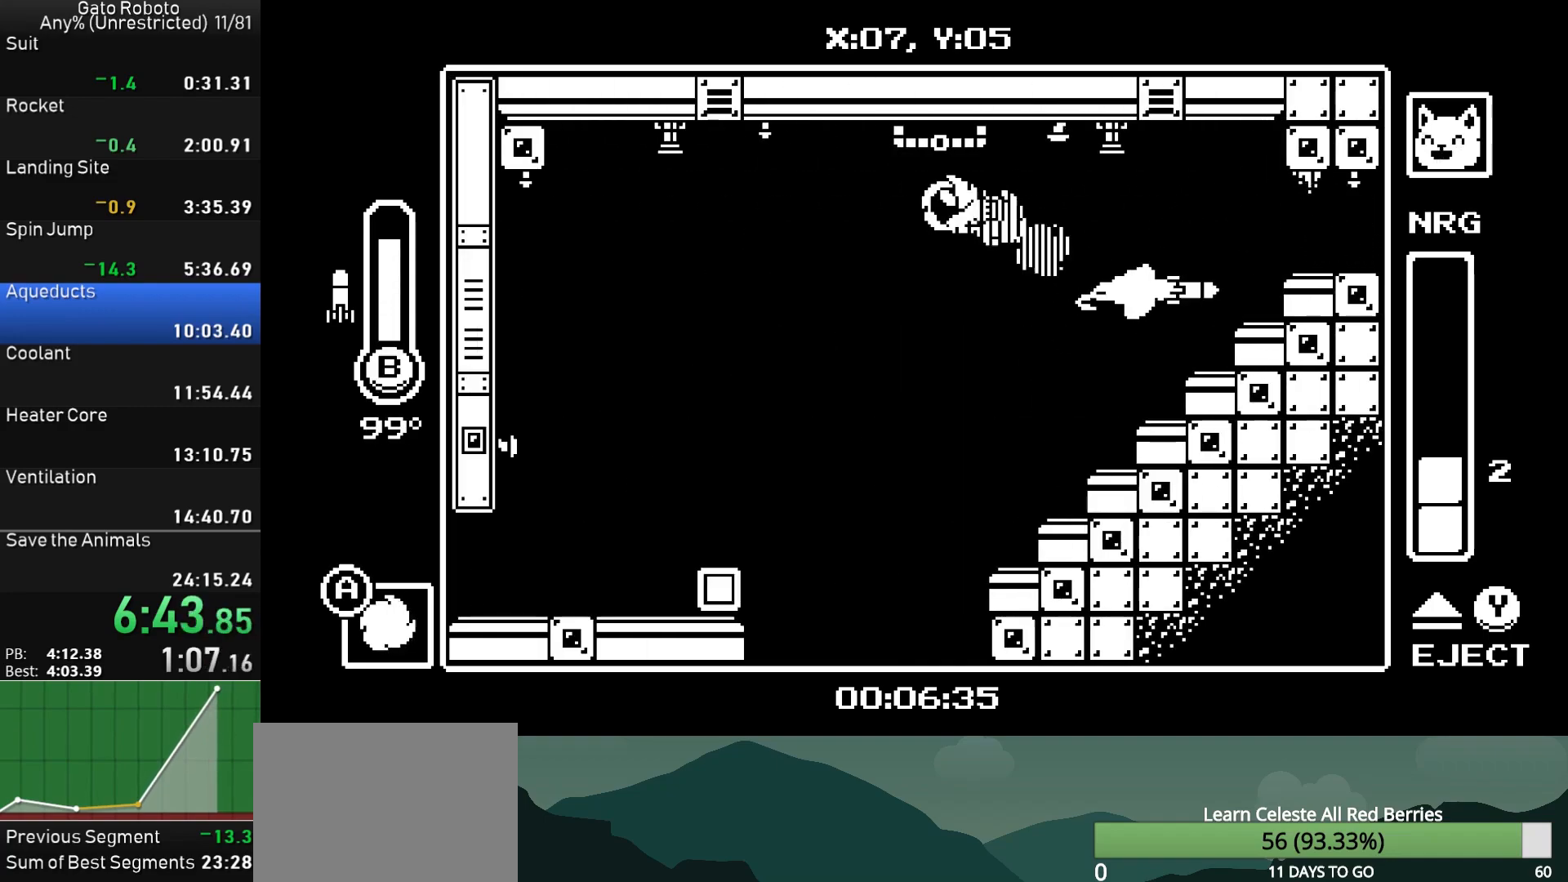
{"buttons": ["DPAD_LEFT"], "button_events": [[317, "DPAD_LEFT", "down"]]}
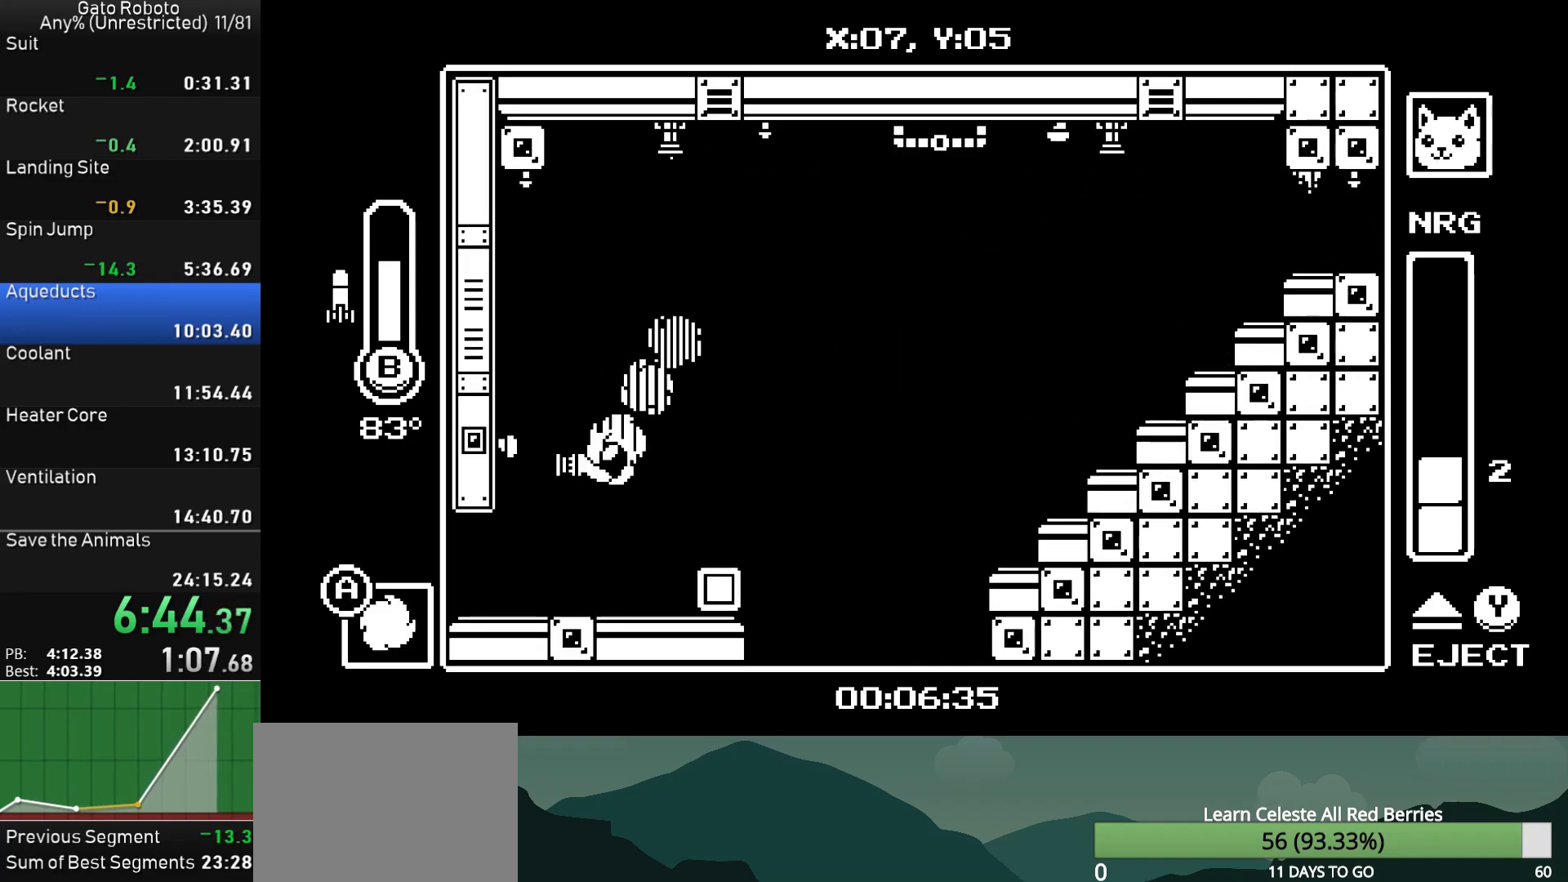
{"buttons": ["DPAD_LEFT"], "button_events": [[67, "SQUARE", "down"], [150, "SQUARE", "up"], [200, "SQUARE", "down"], [317, "SQUARE", "up"]]}
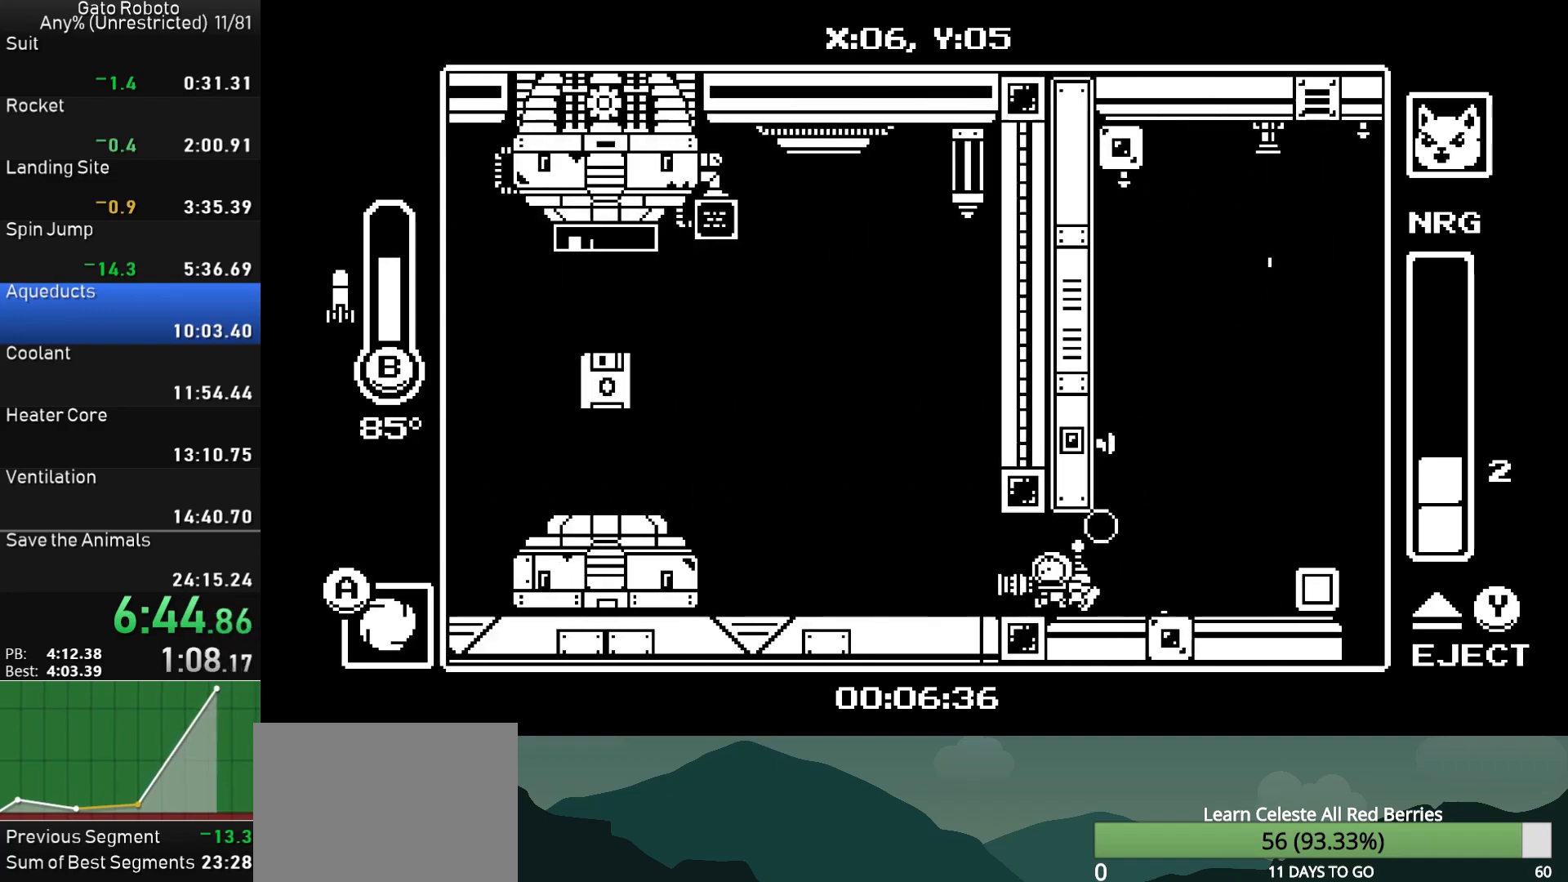
{"buttons": ["DPAD_LEFT"], "button_events": [[317, "CROSS", "down"], [450, "CROSS", "up"]]}
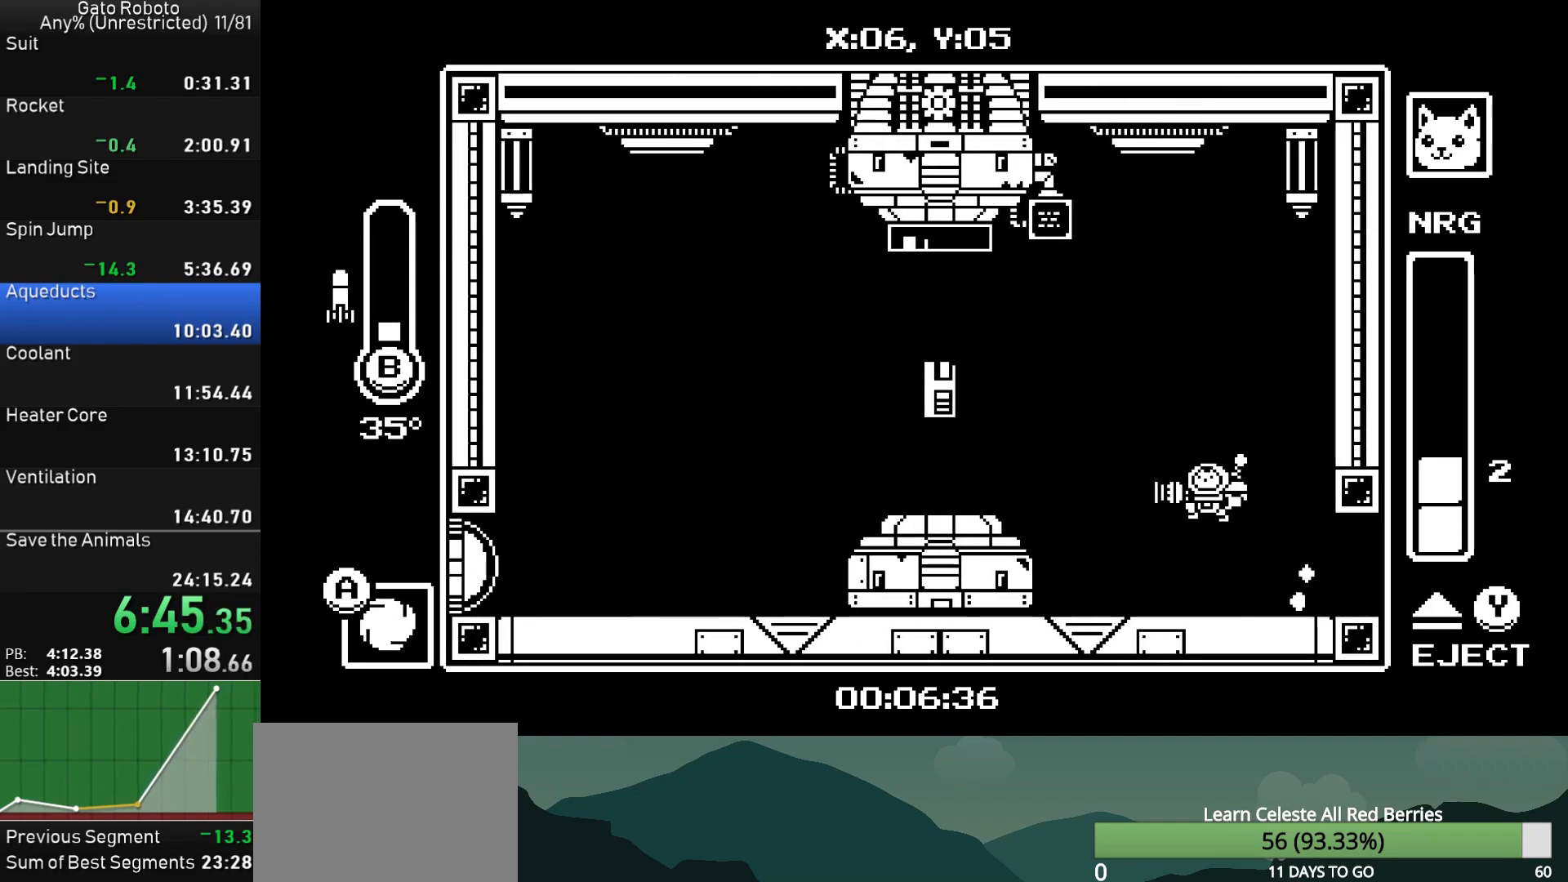
{"buttons": [], "button_events": [[67, "CROSS", "down"], [133, "DPAD_LEFT", "up"], [150, "CIRCLE", "down"], [150, "DPAD_RIGHT", "down"], [250, "DPAD_RIGHT", "up"], [450, "CIRCLE", "up"], [467, "CROSS", "up"]]}
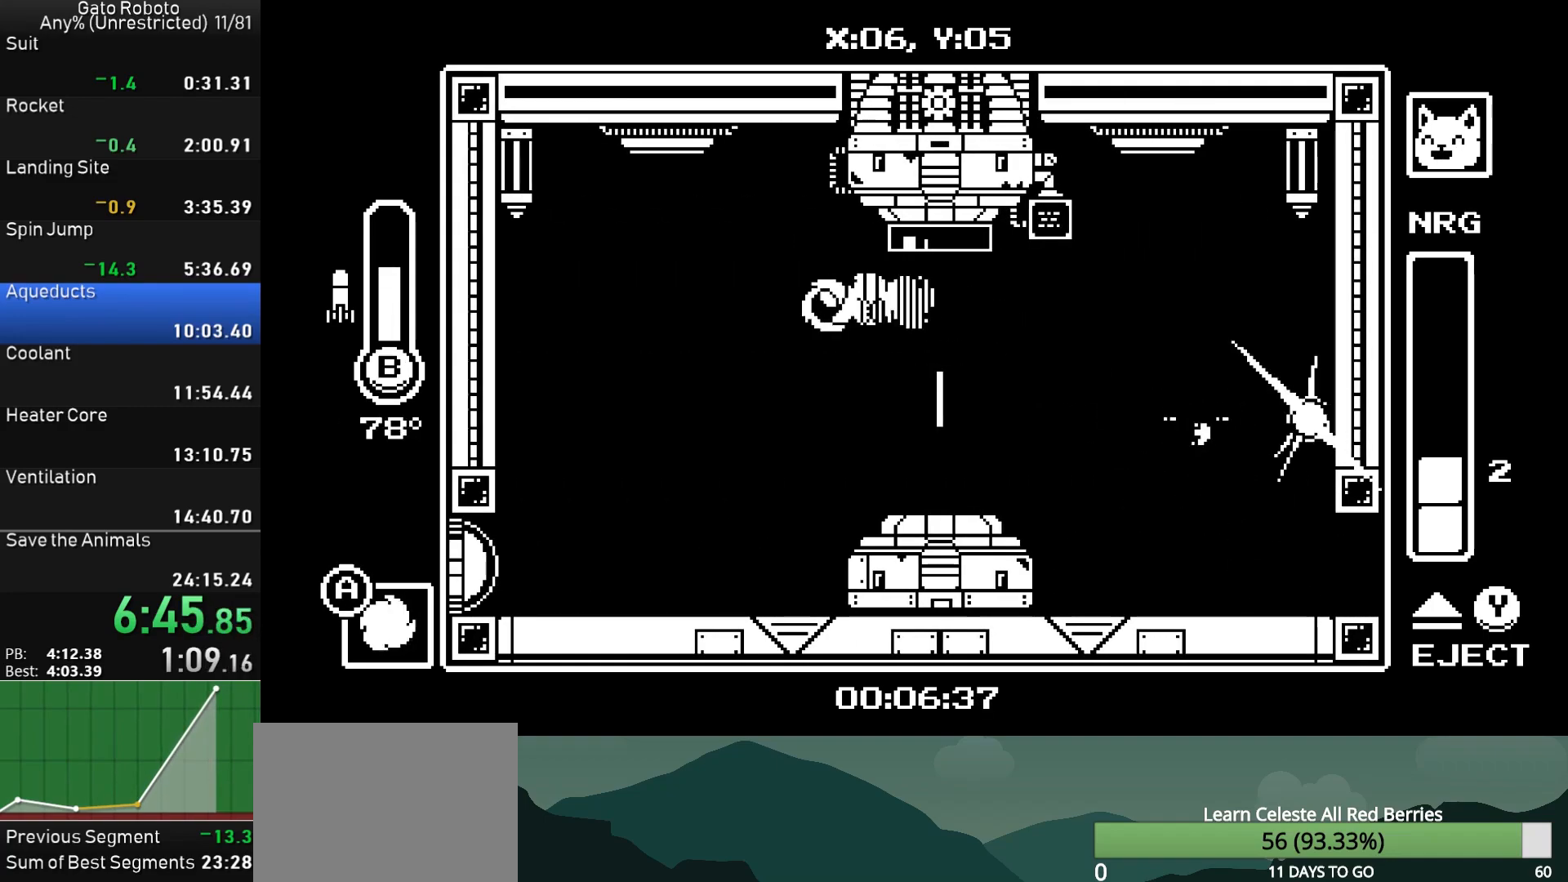
{"buttons": ["DPAD_LEFT"], "button_events": [[117, "DPAD_LEFT", "down"], [383, "SQUARE", "down"], [500, "SQUARE", "up"]]}
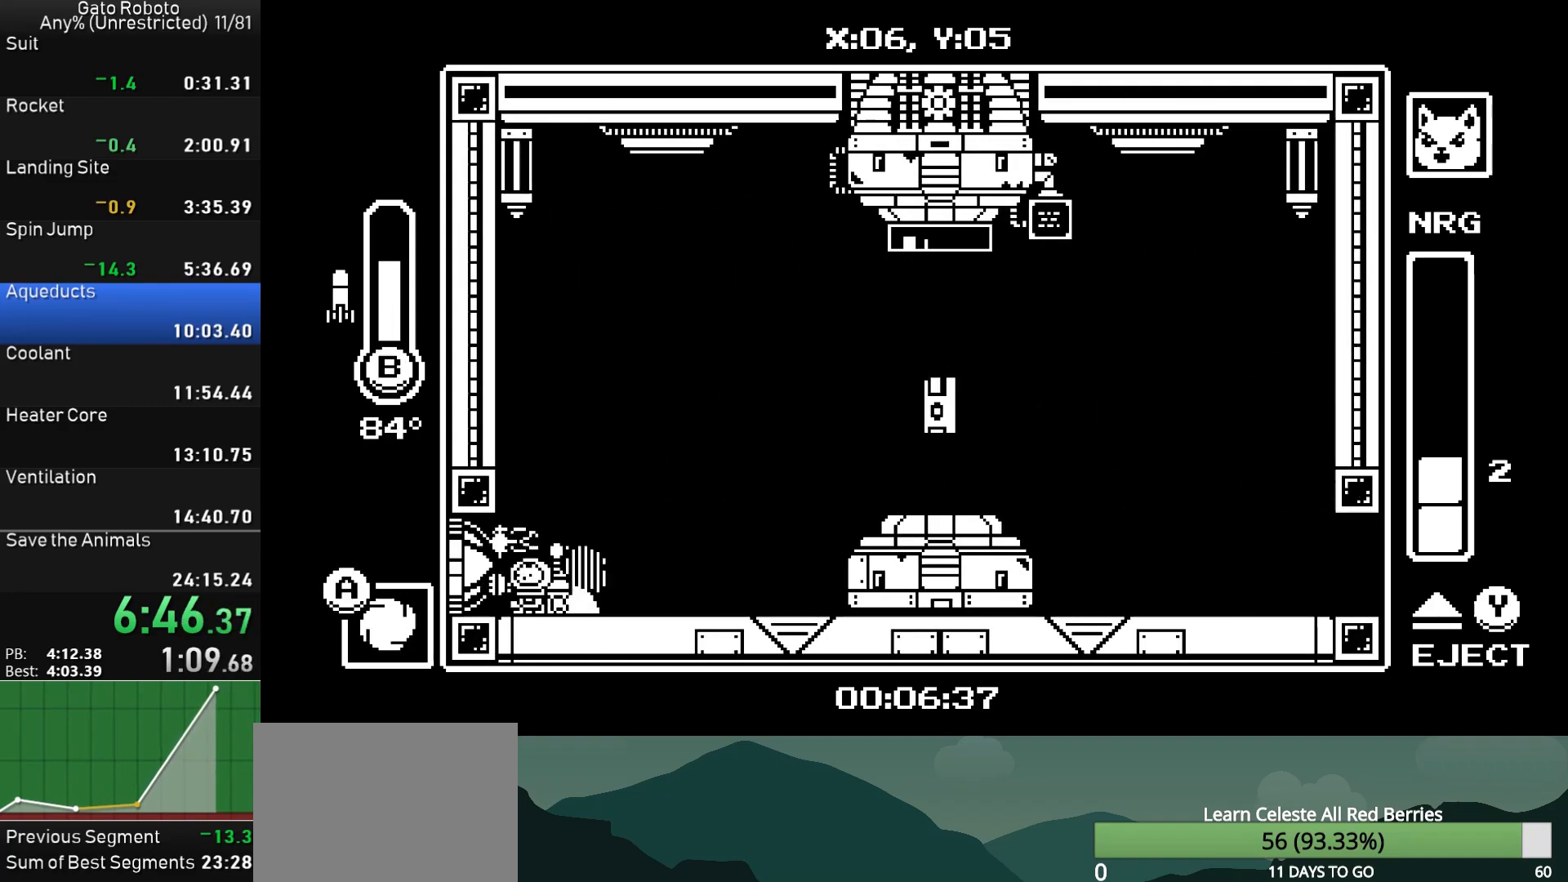
{"buttons": ["DPAD_LEFT"], "button_events": []}
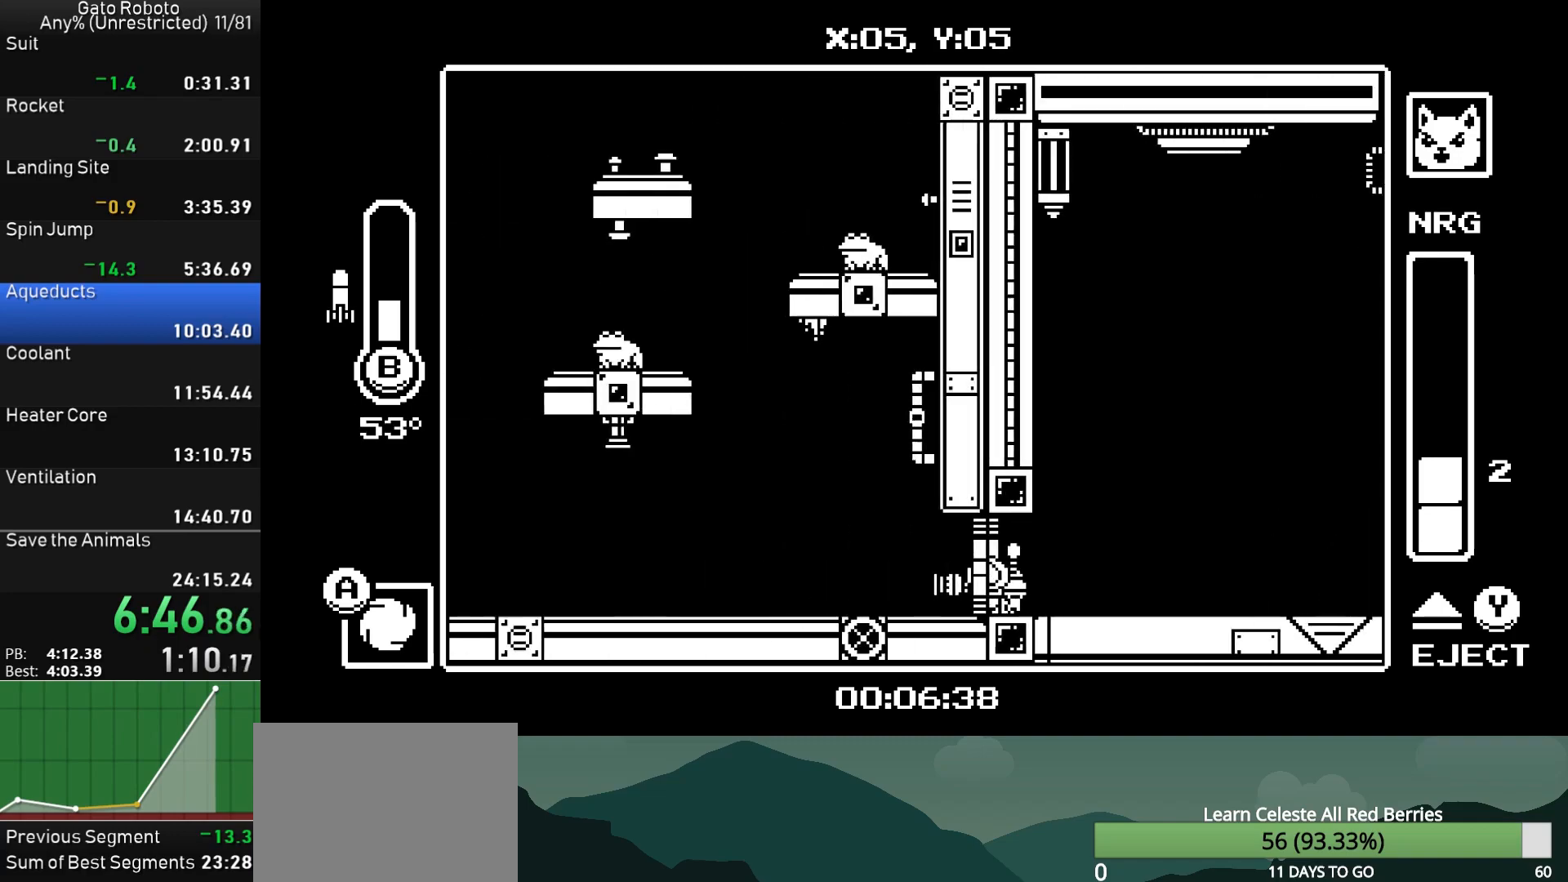
{"buttons": ["CROSS", "DPAD_LEFT"], "button_events": [[250, "CROSS", "down"], [350, "CROSS", "up"], [400, "CROSS", "down"]]}
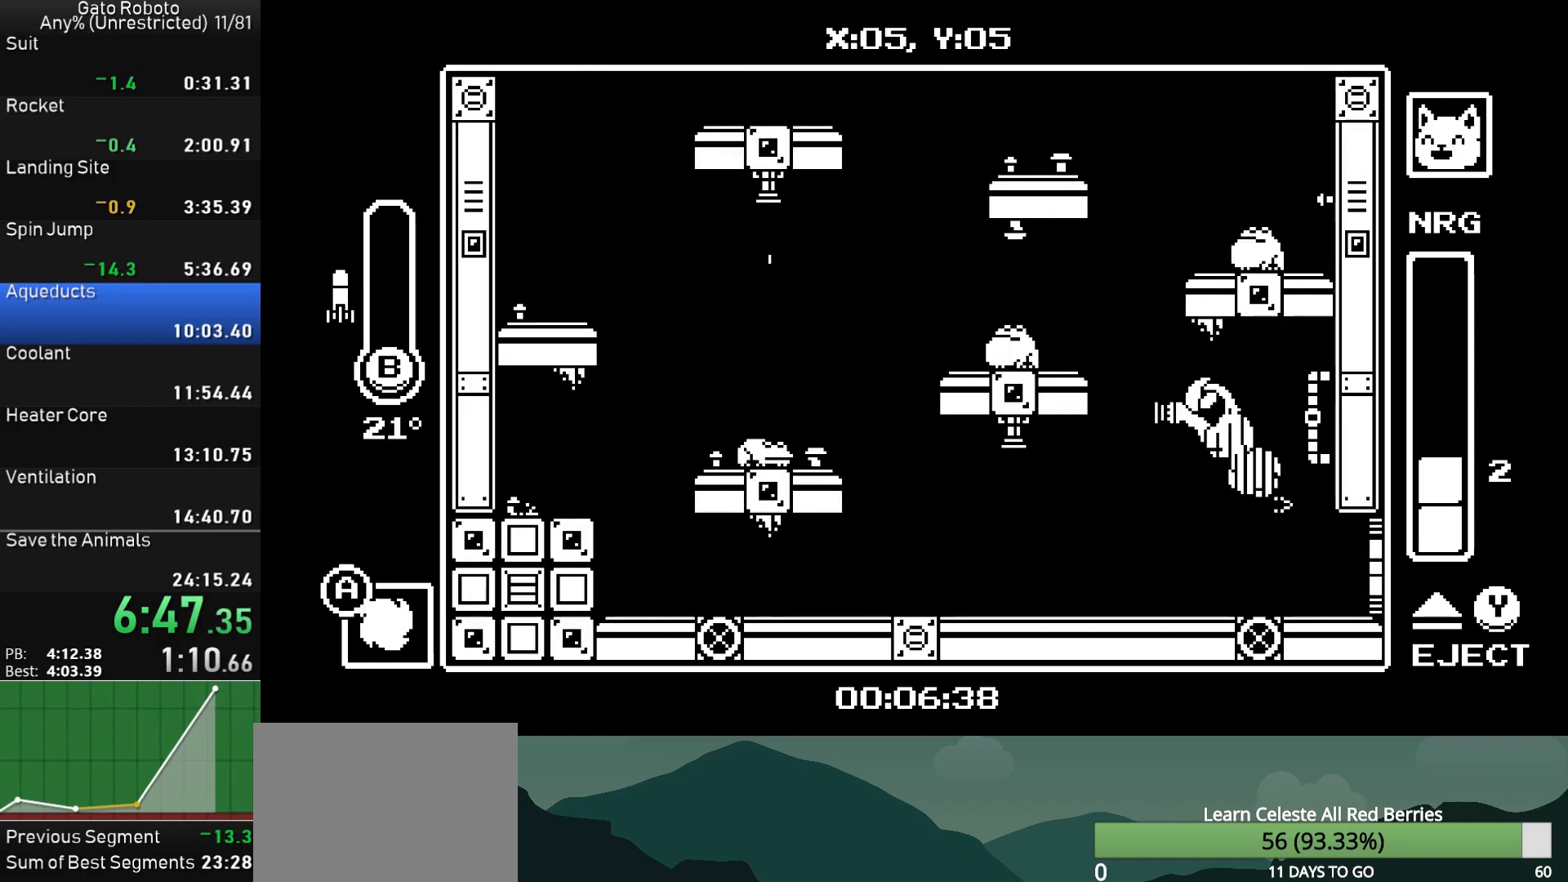
{"buttons": [], "button_events": [[317, "DPAD_LEFT", "up"], [417, "CROSS", "up"]]}
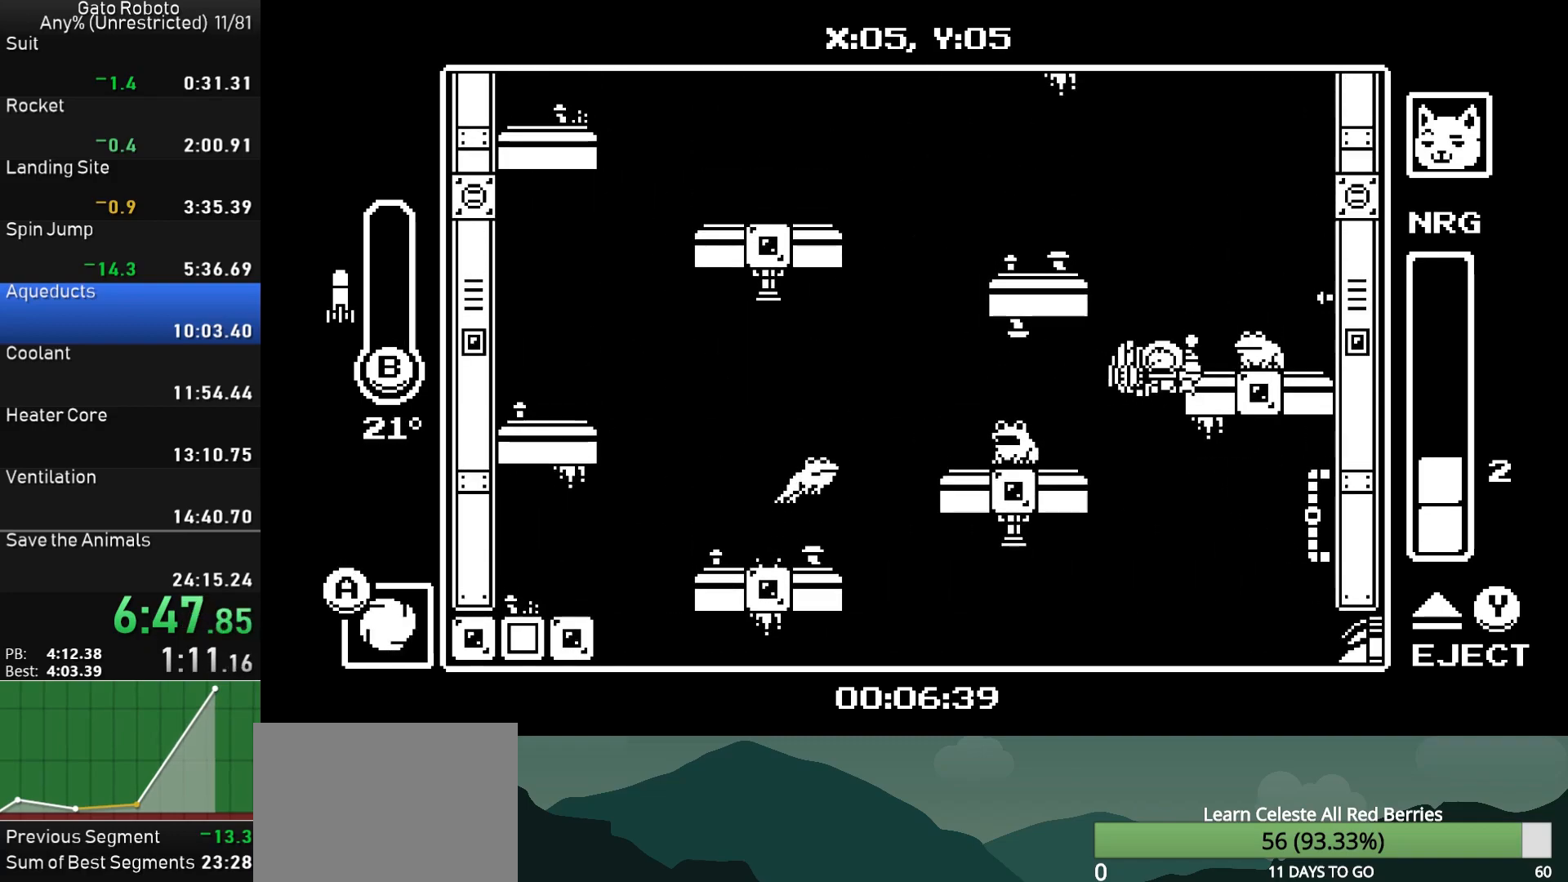
{"buttons": ["DPAD_LEFT"], "button_events": [[83, "DPAD_LEFT", "down"], [100, "CROSS", "down"], [200, "DPAD_LEFT", "up"], [467, "CROSS", "up"], [467, "DPAD_LEFT", "down"]]}
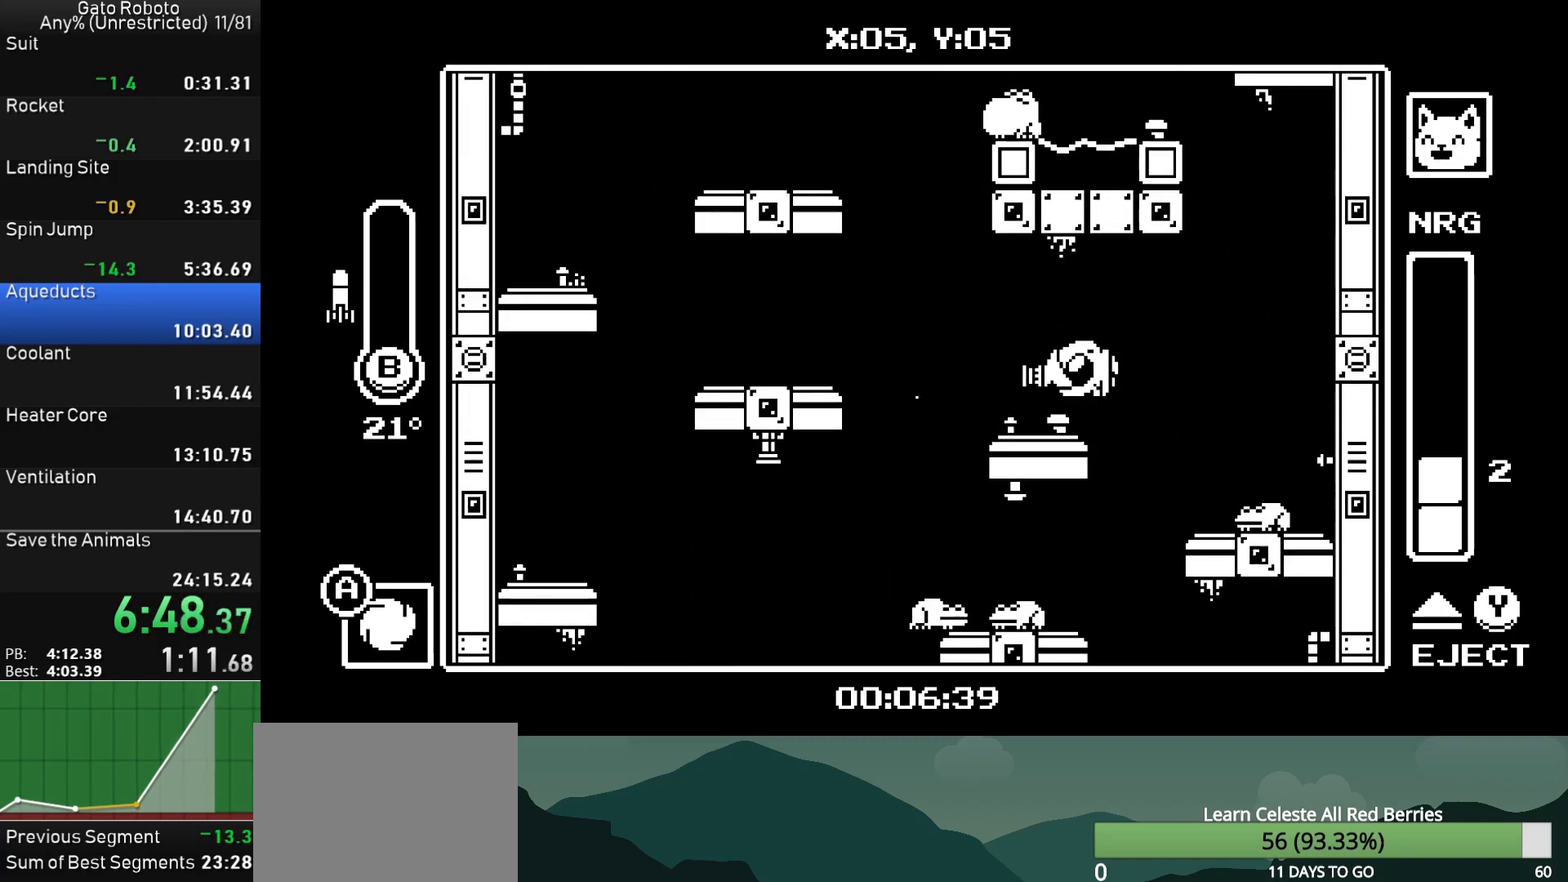
{"buttons": ["CROSS", "DPAD_LEFT"], "button_events": [[50, "DPAD_LEFT", "up"], [217, "CROSS", "down"], [250, "DPAD_LEFT", "down"], [333, "CROSS", "up"], [383, "CROSS", "down"]]}
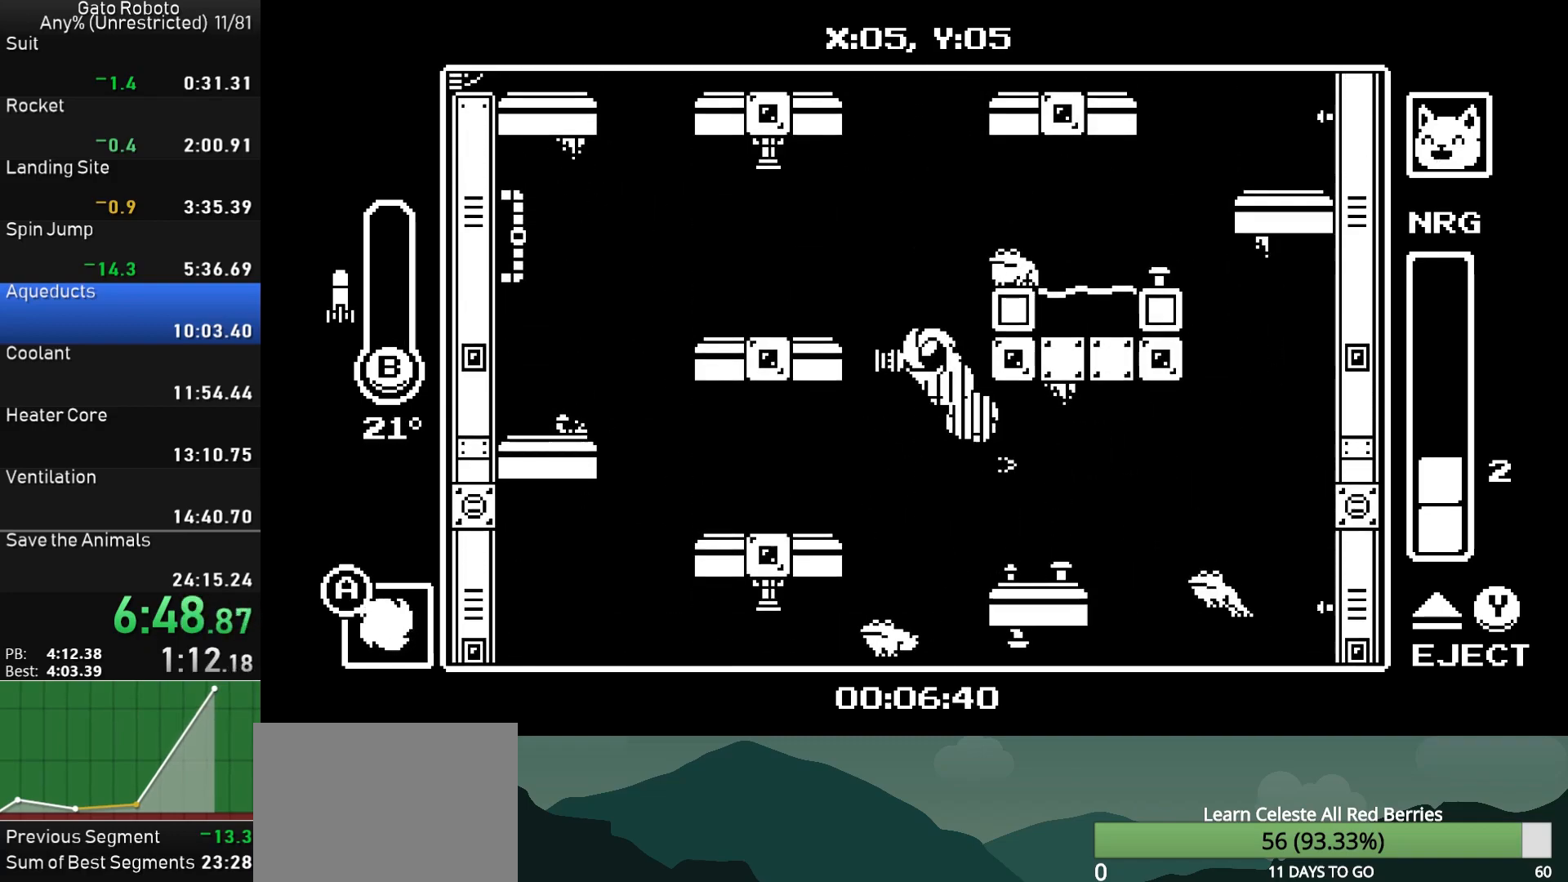
{"buttons": [], "button_events": [[33, "DPAD_DOWN", "down"], [67, "CIRCLE", "down"], [183, "DPAD_DOWN", "up"], [217, "DPAD_LEFT", "up"], [250, "CIRCLE", "up"], [267, "DPAD_RIGHT", "down"], [283, "CROSS", "up"], [433, "DPAD_RIGHT", "up"]]}
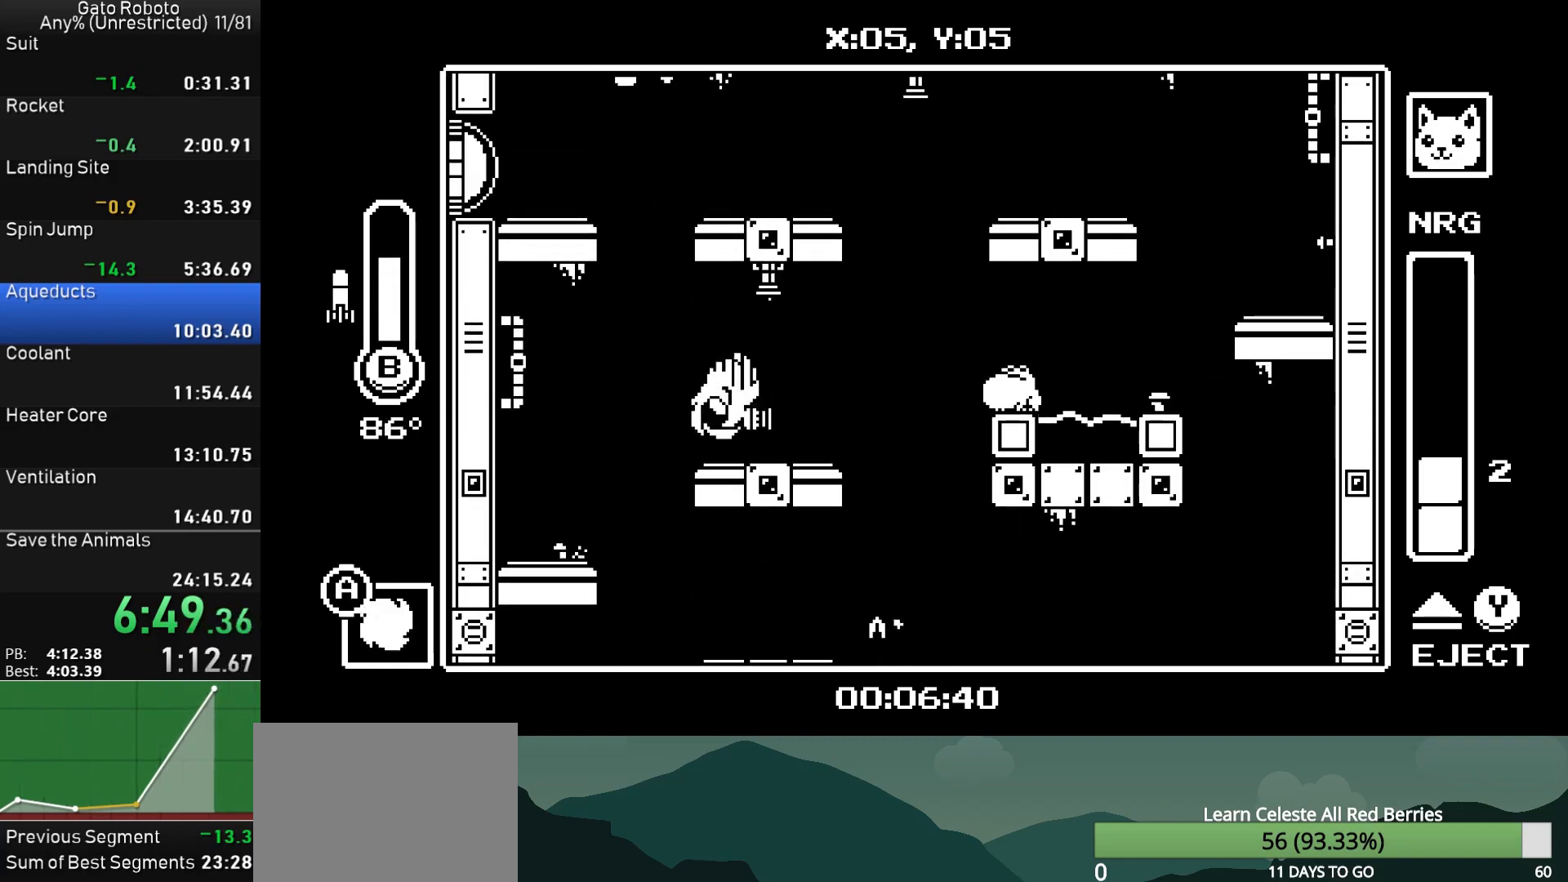
{"buttons": ["CROSS", "CIRCLE", "DPAD_DOWN", "DPAD_LEFT"], "button_events": [[133, "CROSS", "down"], [183, "DPAD_LEFT", "down"], [283, "CROSS", "up"], [317, "DPAD_LEFT", "up"], [367, "CROSS", "down"], [400, "DPAD_DOWN", "down"], [417, "DPAD_LEFT", "down"], [450, "CIRCLE", "down"]]}
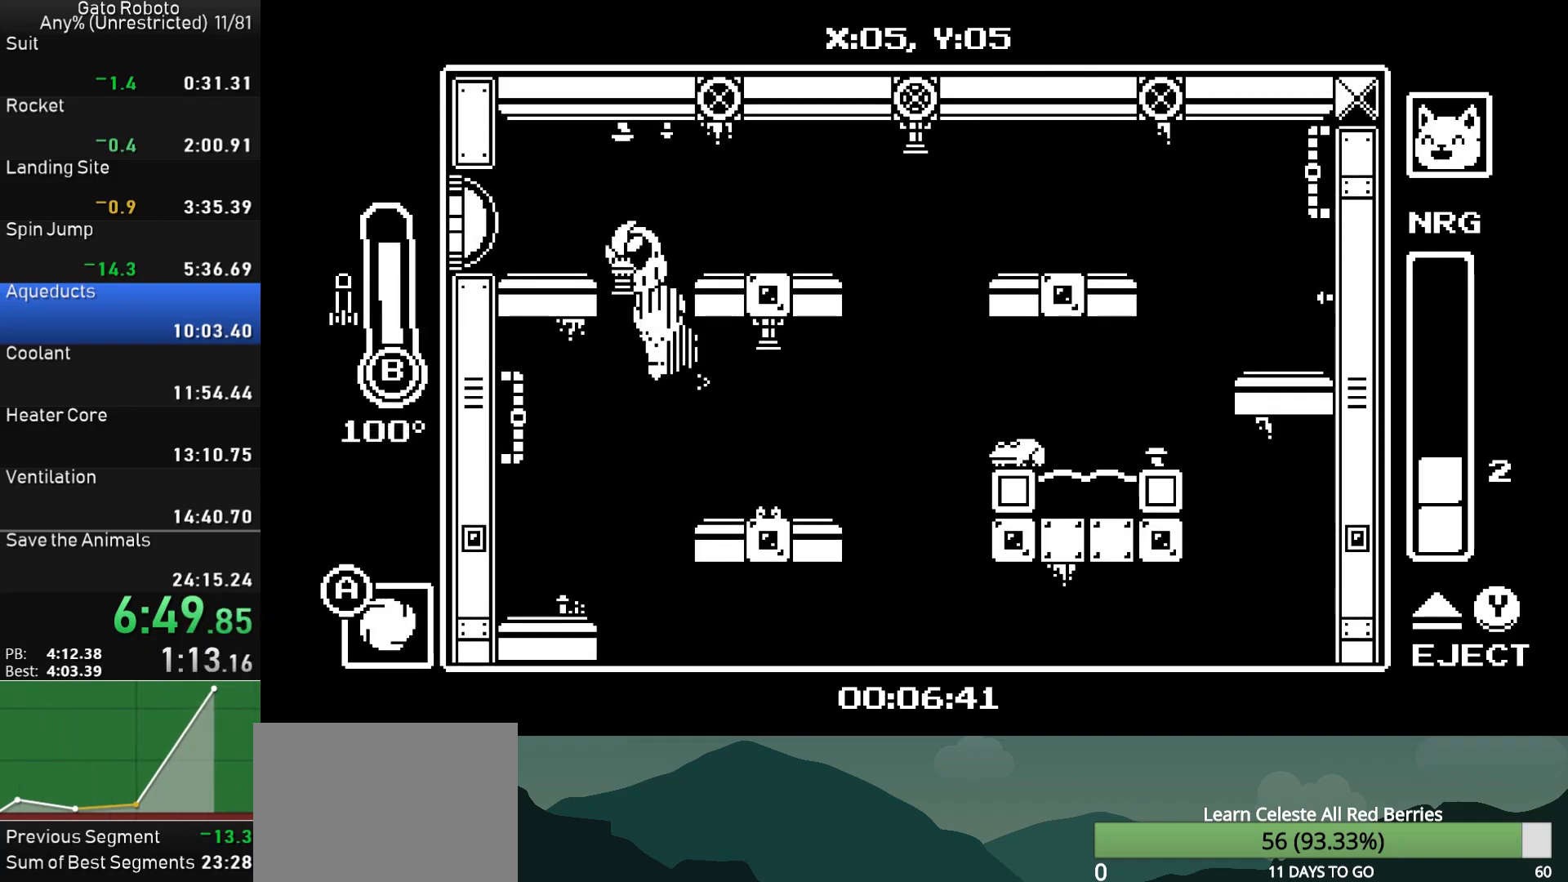
{"buttons": ["SQUARE", "DPAD_LEFT"], "button_events": [[67, "DPAD_DOWN", "up"], [100, "CIRCLE", "up"], [100, "CROSS", "up"], [150, "SQUARE", "down"], [267, "SQUARE", "up"], [333, "SQUARE", "down"], [400, "SQUARE", "up"], [483, "SQUARE", "down"]]}
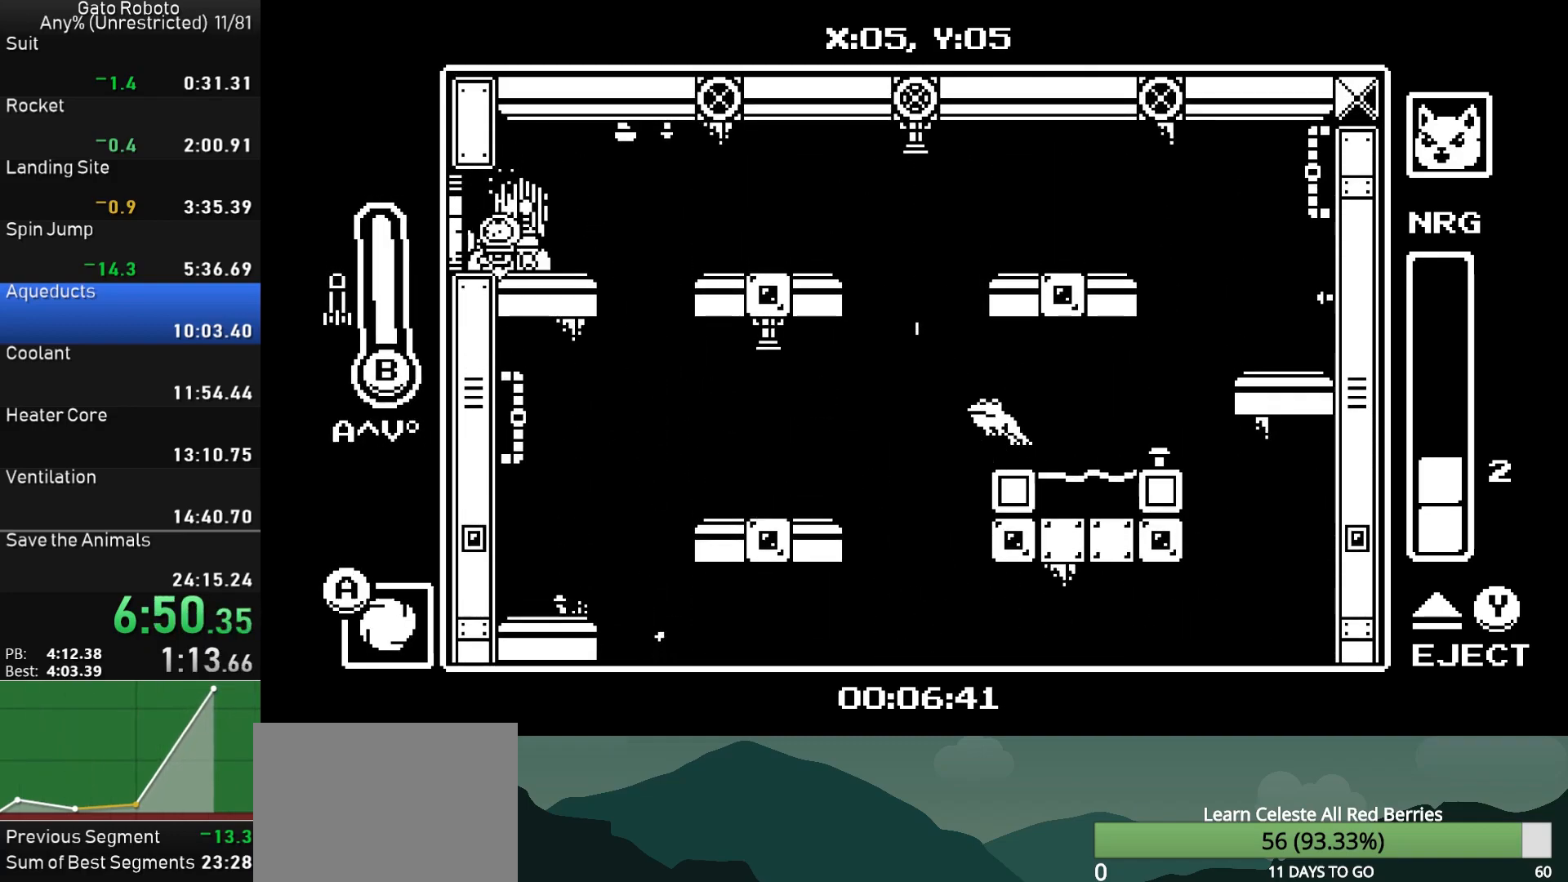
{"buttons": ["DPAD_LEFT"], "button_events": [[33, "SQUARE", "up"]]}
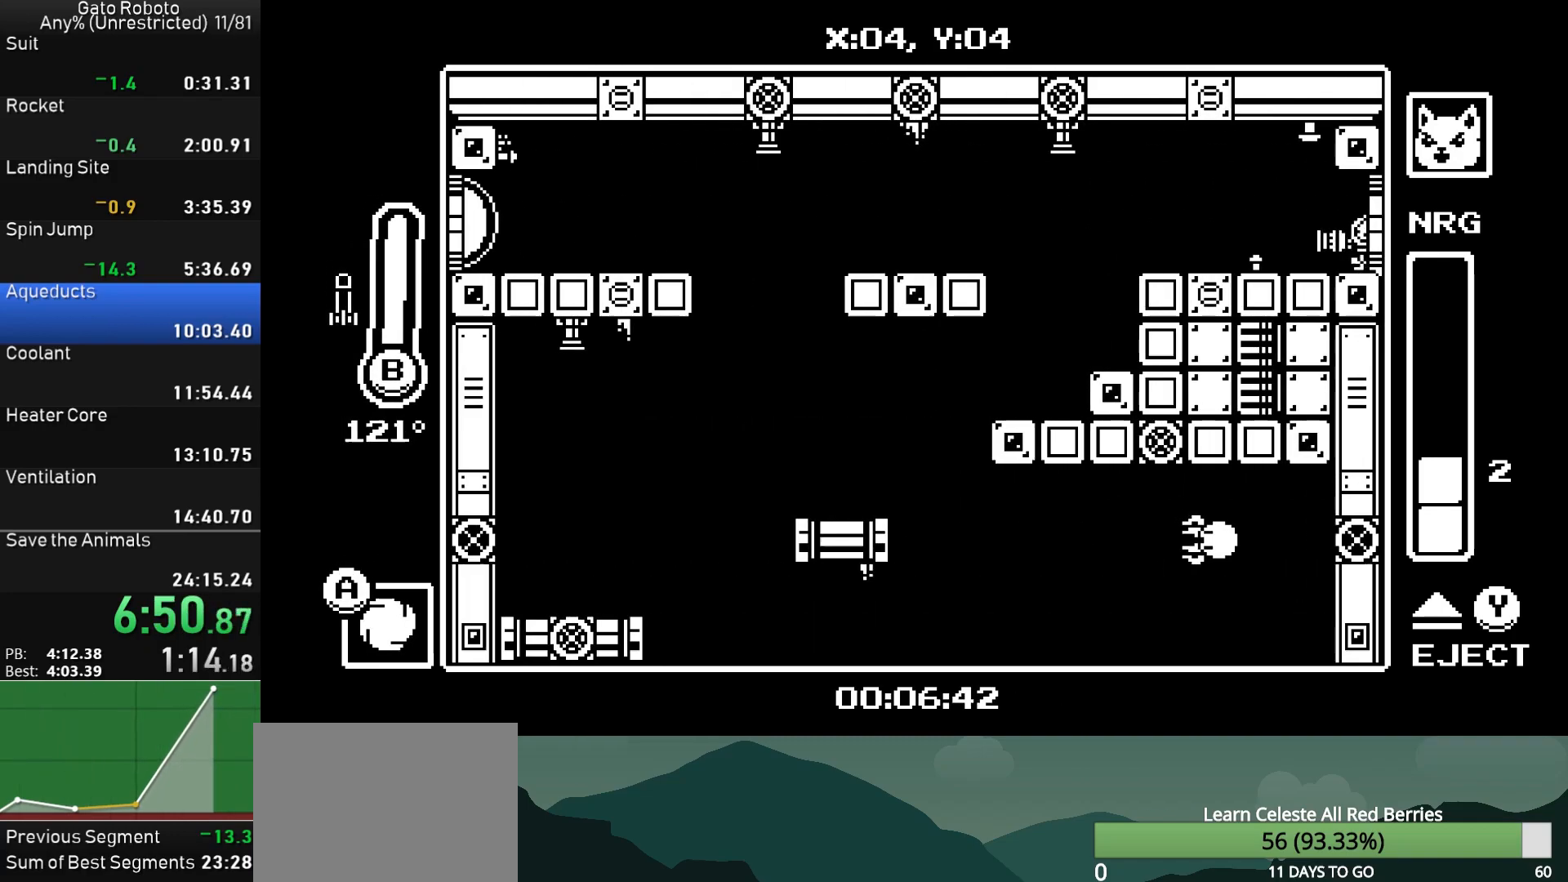
{"buttons": ["CROSS", "DPAD_LEFT"], "button_events": [[417, "CROSS", "down"]]}
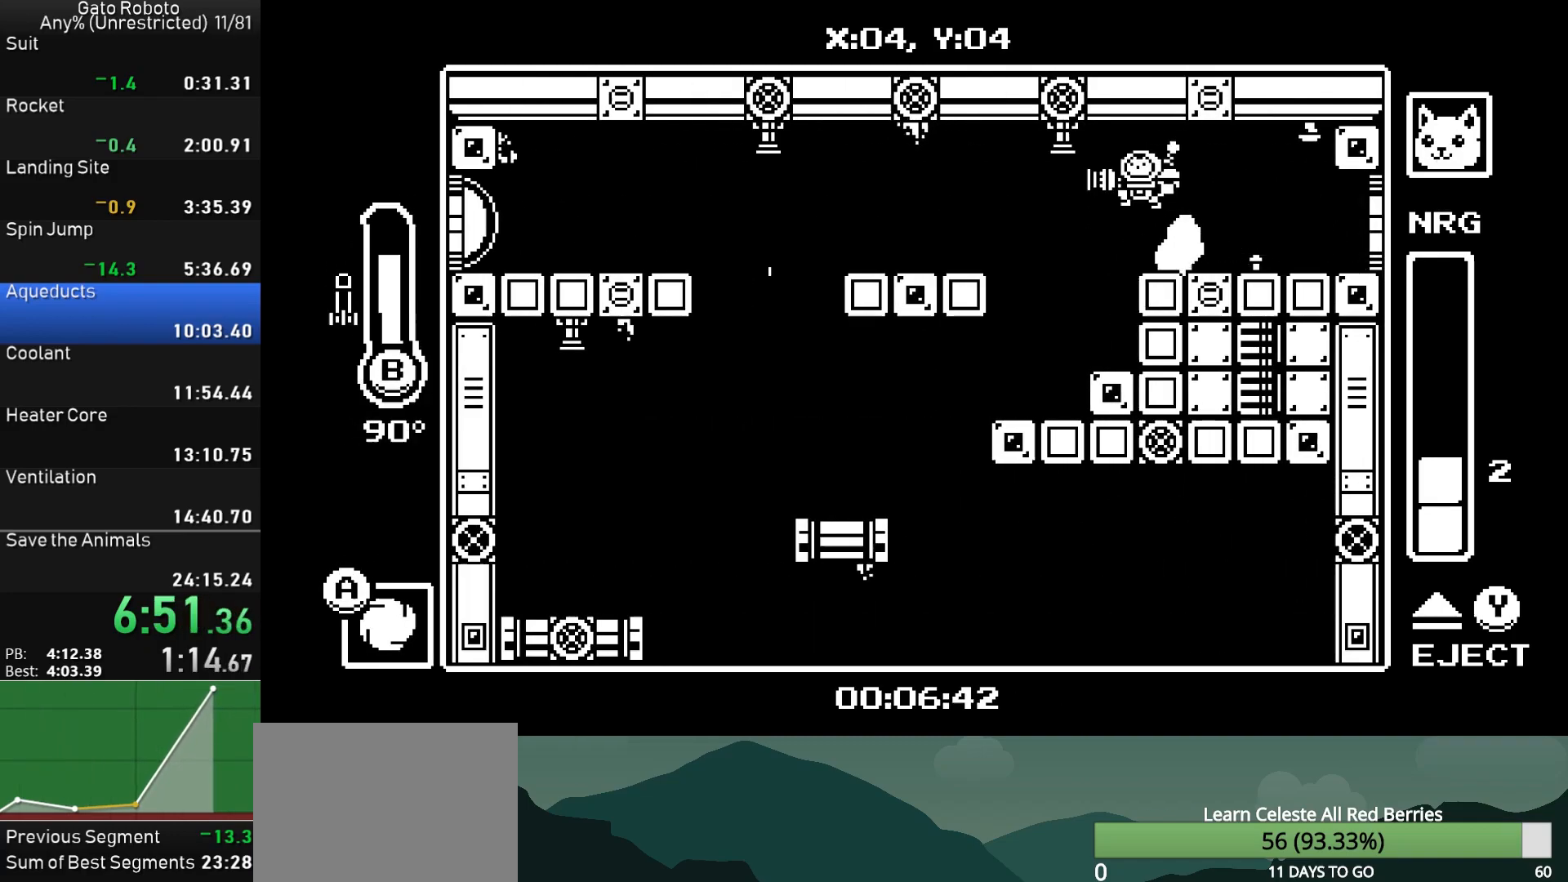
{"buttons": ["CROSS"], "button_events": [[150, "CROSS", "up"], [400, "CROSS", "down"], [483, "DPAD_LEFT", "up"]]}
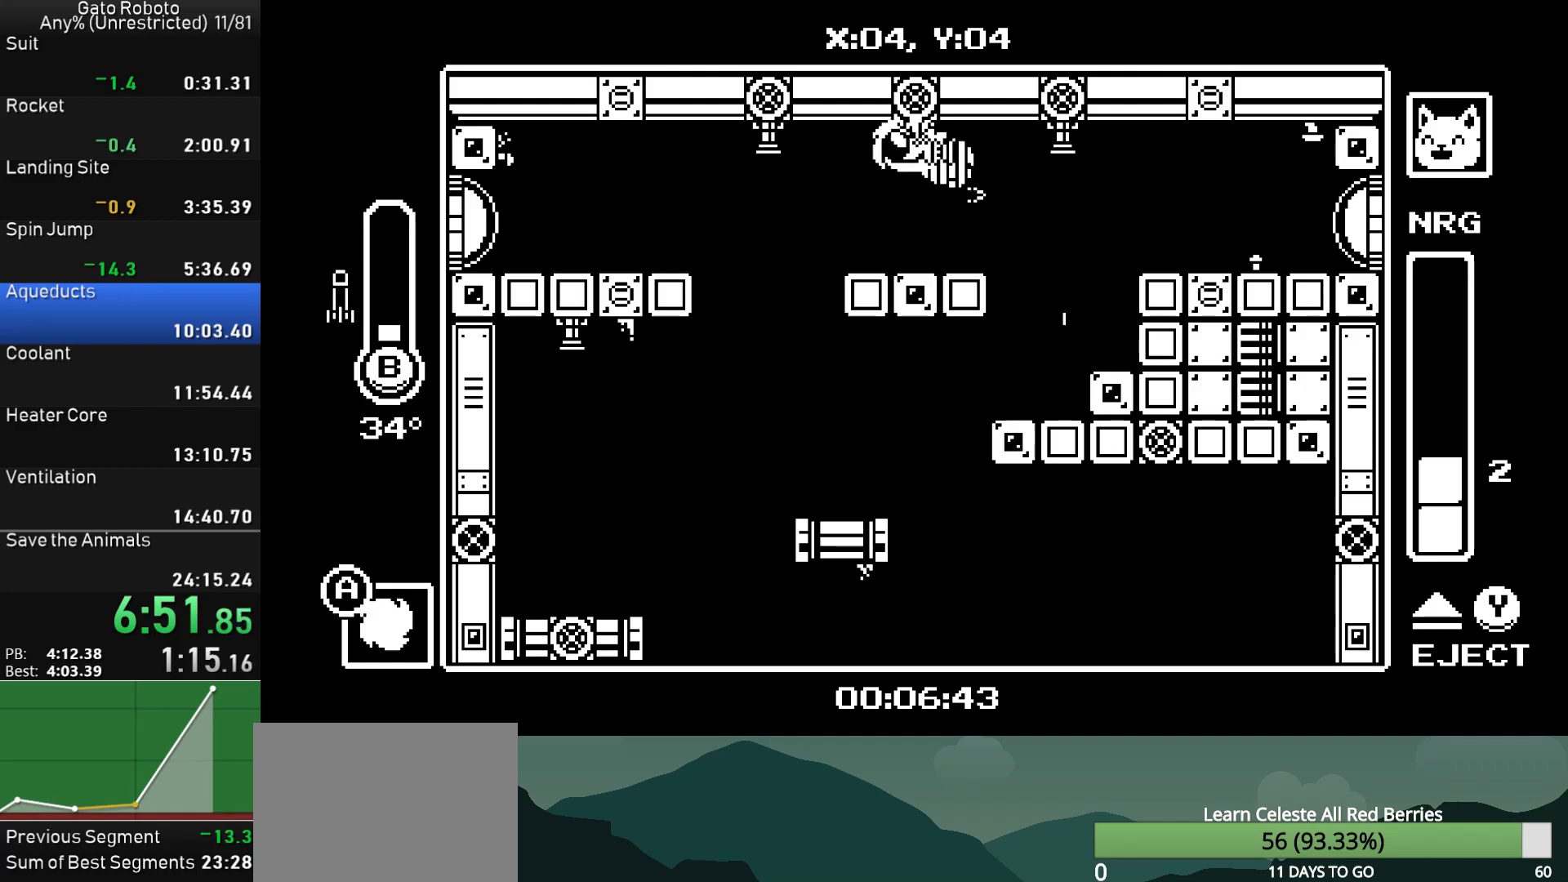
{"buttons": ["CROSS", "DPAD_LEFT"], "button_events": [[17, "DPAD_RIGHT", "down"], [33, "CIRCLE", "down"], [133, "DPAD_RIGHT", "up"], [217, "CIRCLE", "up"], [267, "CROSS", "up"], [333, "DPAD_LEFT", "down"], [367, "CROSS", "down"]]}